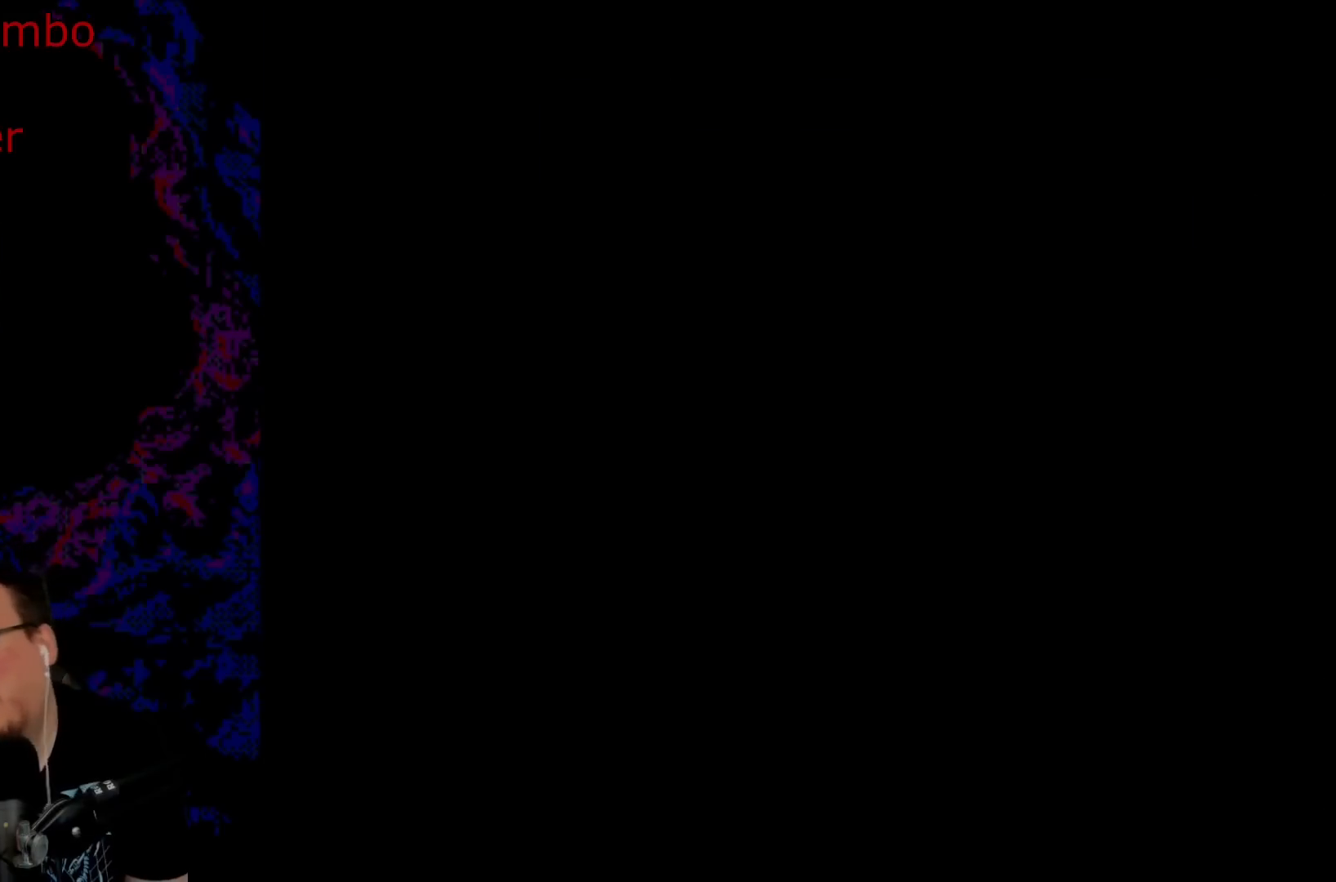
Gameplay with a controller (Nintendo layout); each line is a JSON object with the inputs held at the frame after it. "events" lists button and stick changes between this image and that frame as [ms after this image, input, new state], when the widget could be followed in between. Not read: L3 R3.
{"buttons": ["B", "Y"], "events": [[33, "B", "up"], [250, "B", "down"], [250, "Y", "down"]]}
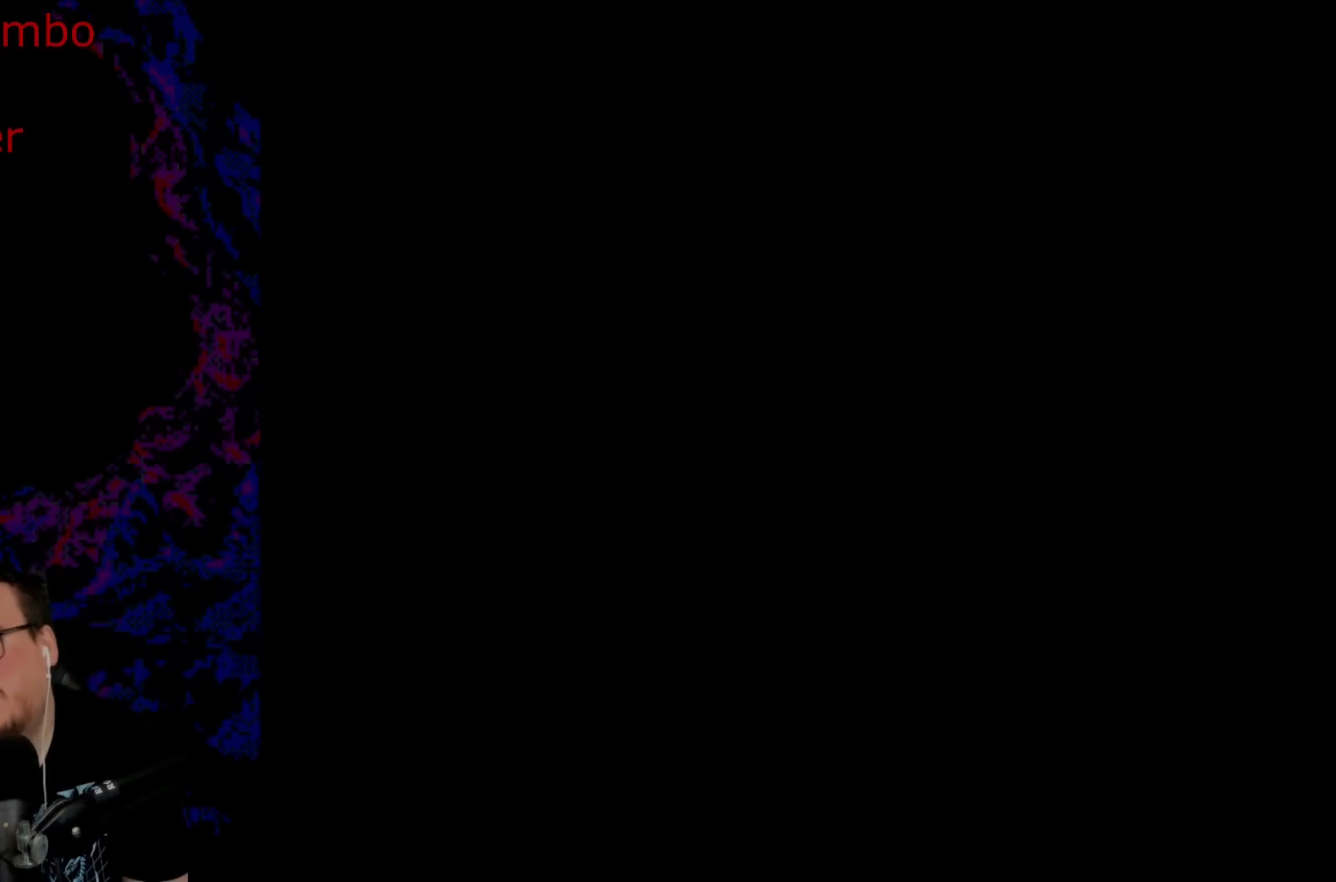
{"buttons": ["B", "Y", "DPAD_RIGHT"], "events": [[467, "DPAD_RIGHT", "down"]]}
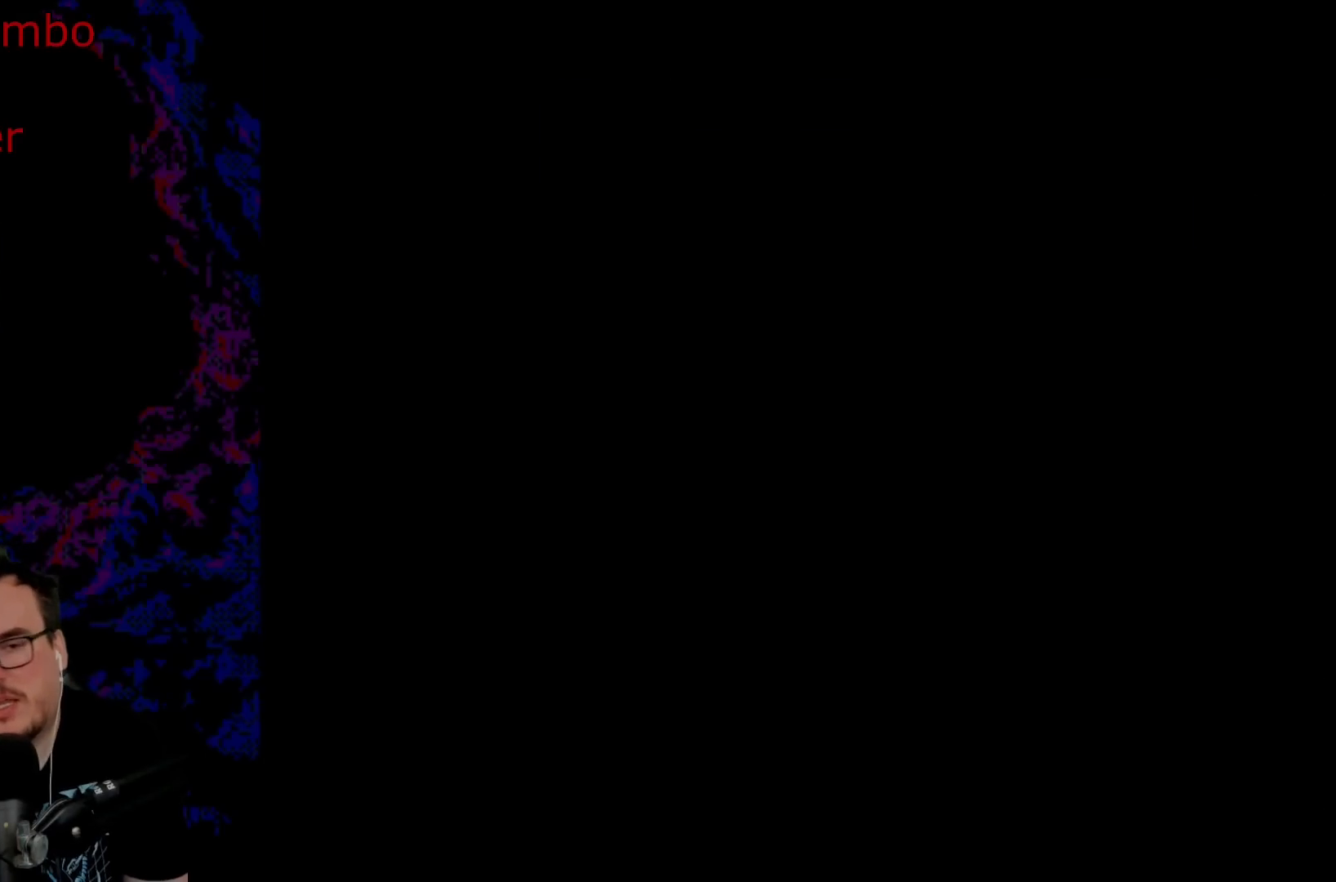
{"buttons": ["B", "Y", "DPAD_RIGHT"], "events": [[117, "DPAD_RIGHT", "up"], [483, "DPAD_RIGHT", "down"]]}
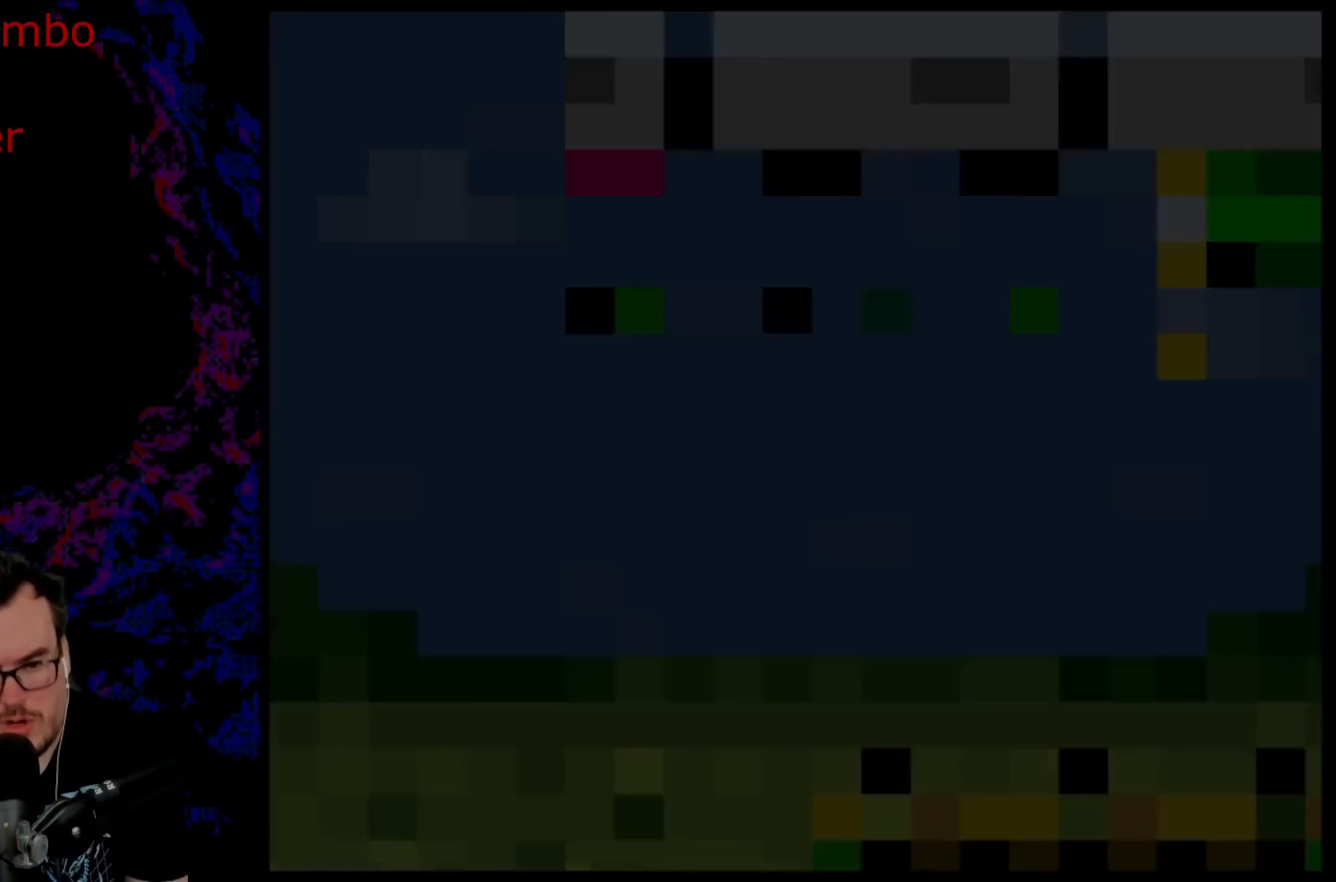
{"buttons": ["Y", "DPAD_RIGHT"], "events": [[183, "B", "up"]]}
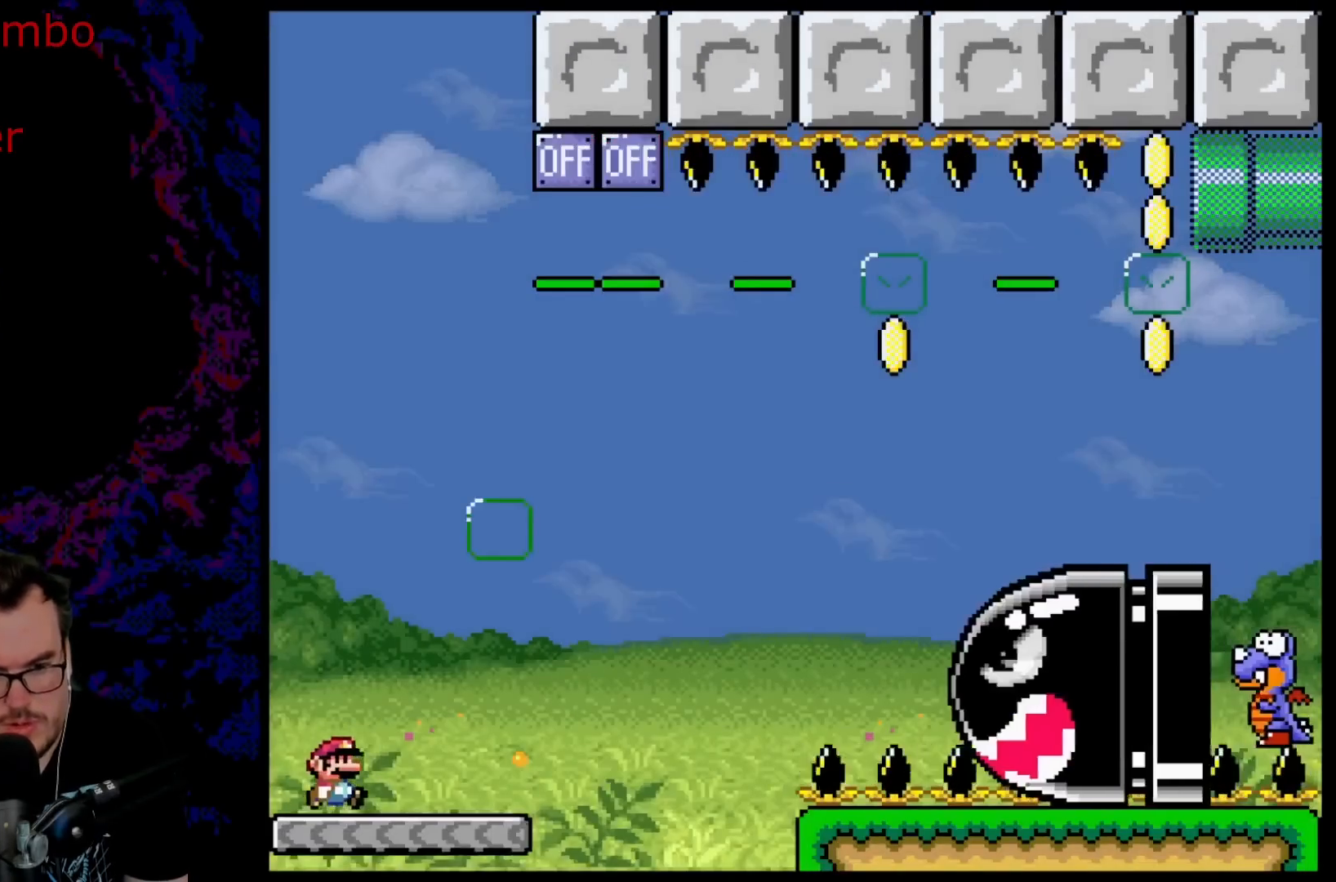
{"buttons": ["B", "Y", "DPAD_RIGHT"], "events": [[217, "B", "down"]]}
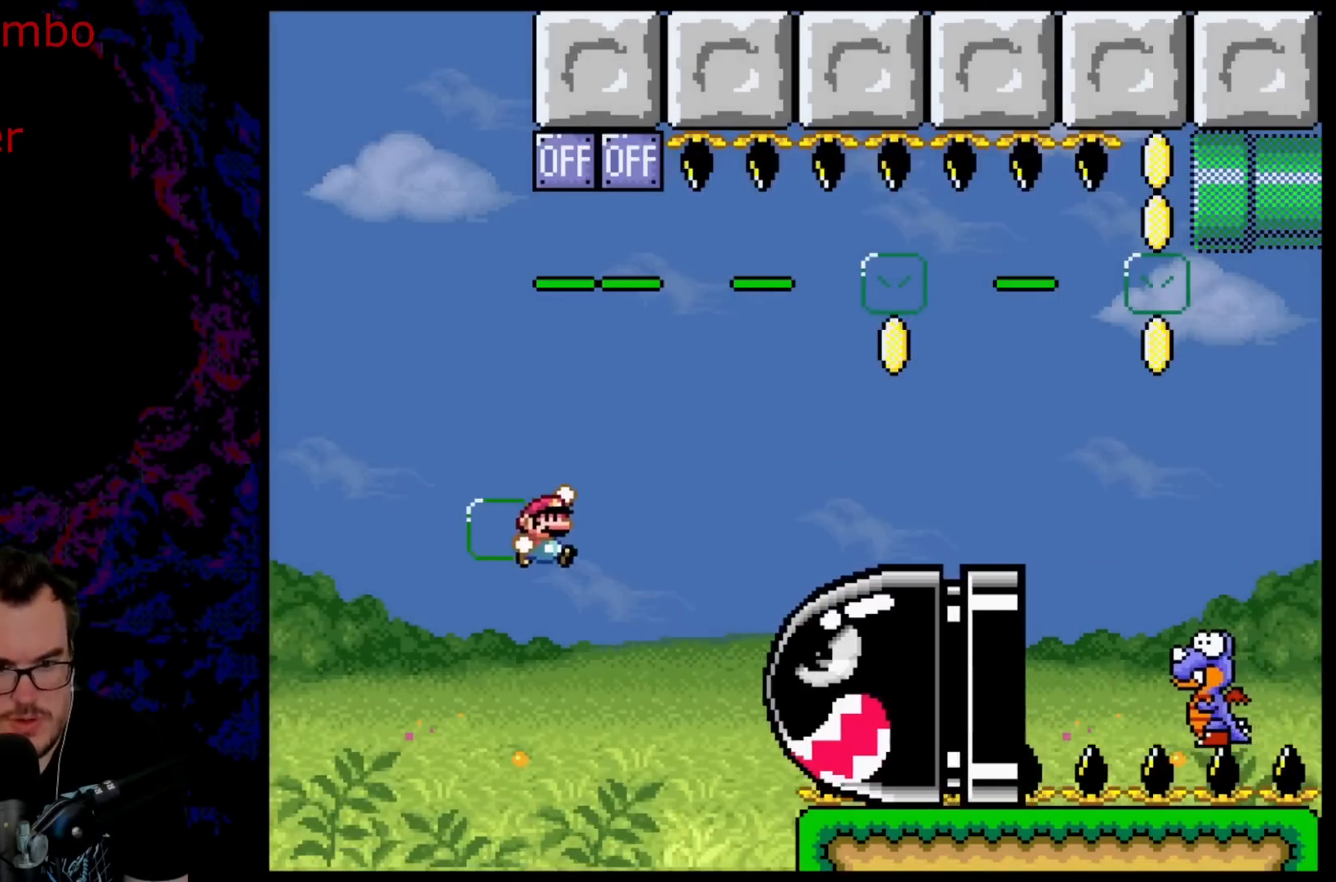
{"buttons": ["B", "Y", "DPAD_RIGHT"], "events": []}
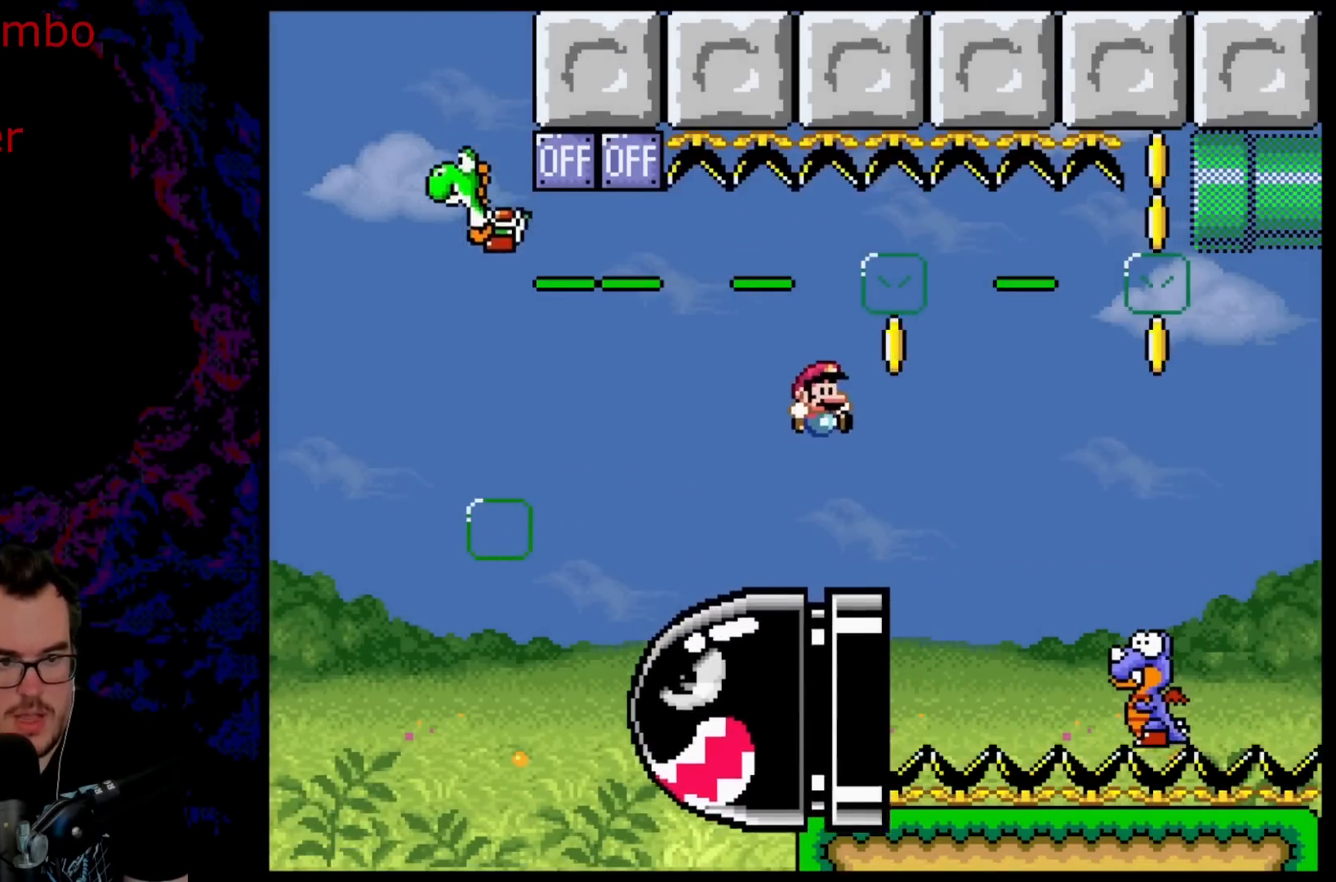
{"buttons": ["B", "Y"], "events": [[350, "DPAD_DOWN", "down"], [350, "DPAD_RIGHT", "up"], [367, "DPAD_LEFT", "down"], [383, "DPAD_DOWN", "up"], [500, "DPAD_LEFT", "up"]]}
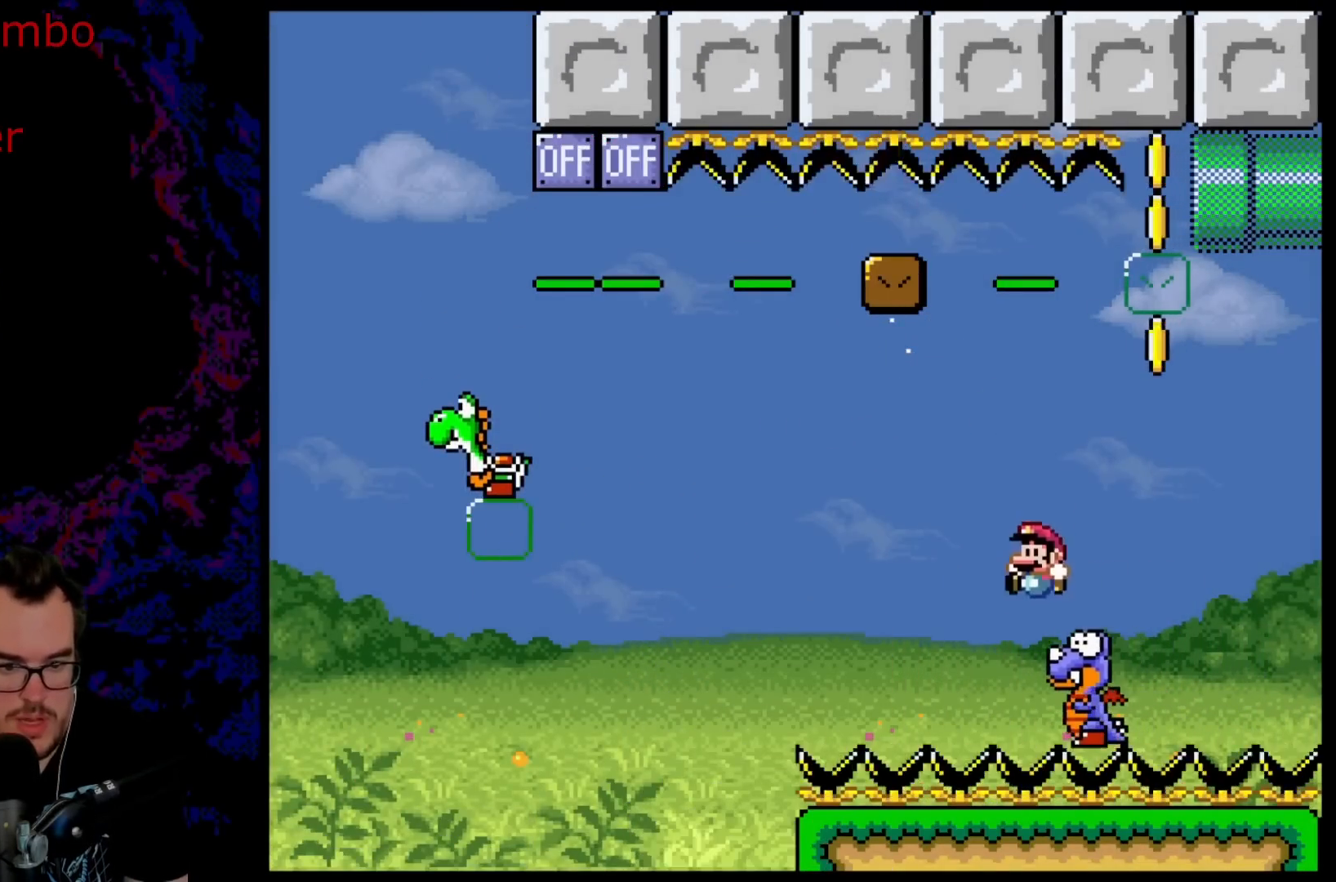
{"buttons": ["B", "Y"], "events": []}
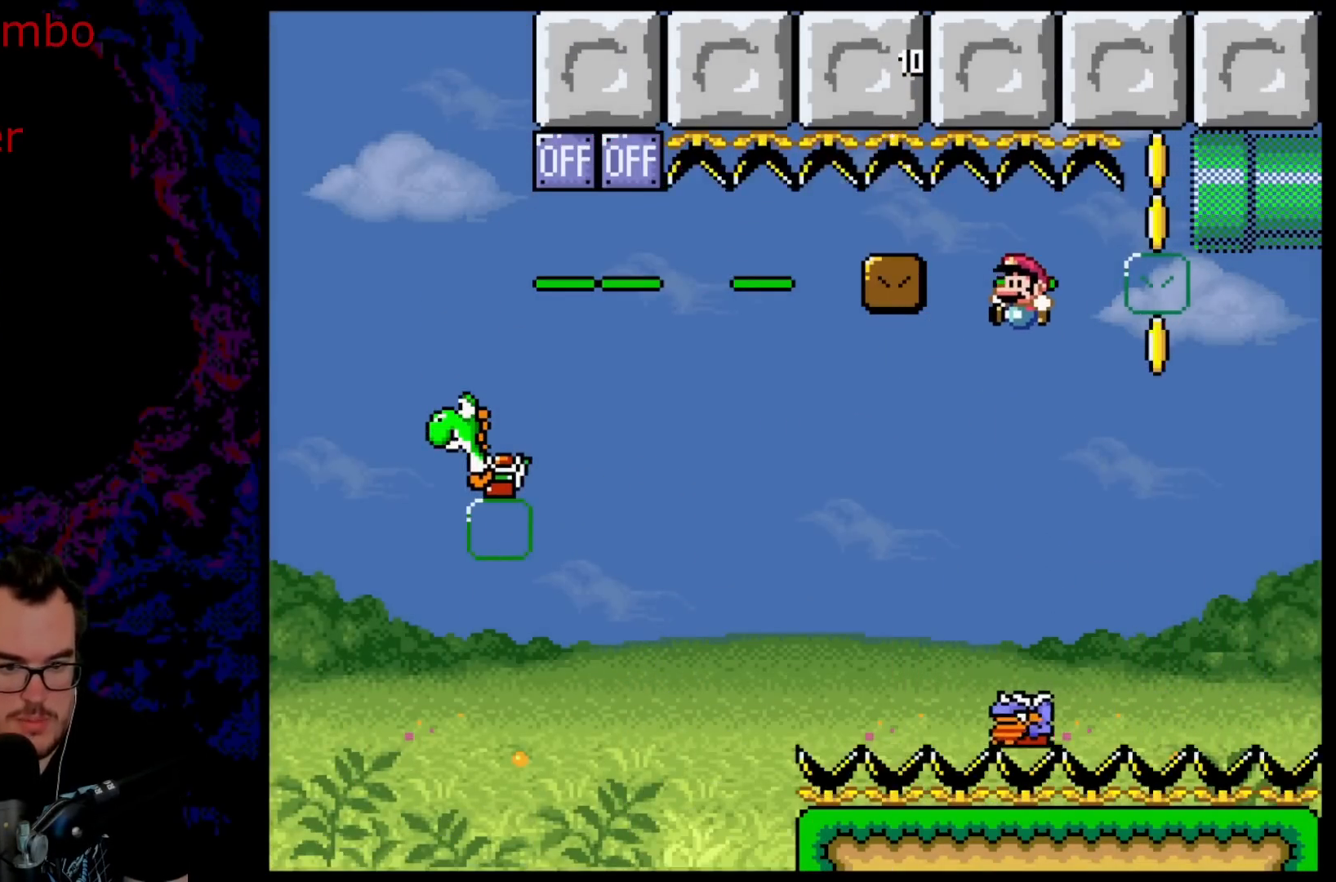
{"buttons": ["B", "Y", "DPAD_LEFT"], "events": [[183, "DPAD_LEFT", "down"], [300, "DPAD_LEFT", "up"], [367, "DPAD_LEFT", "down"]]}
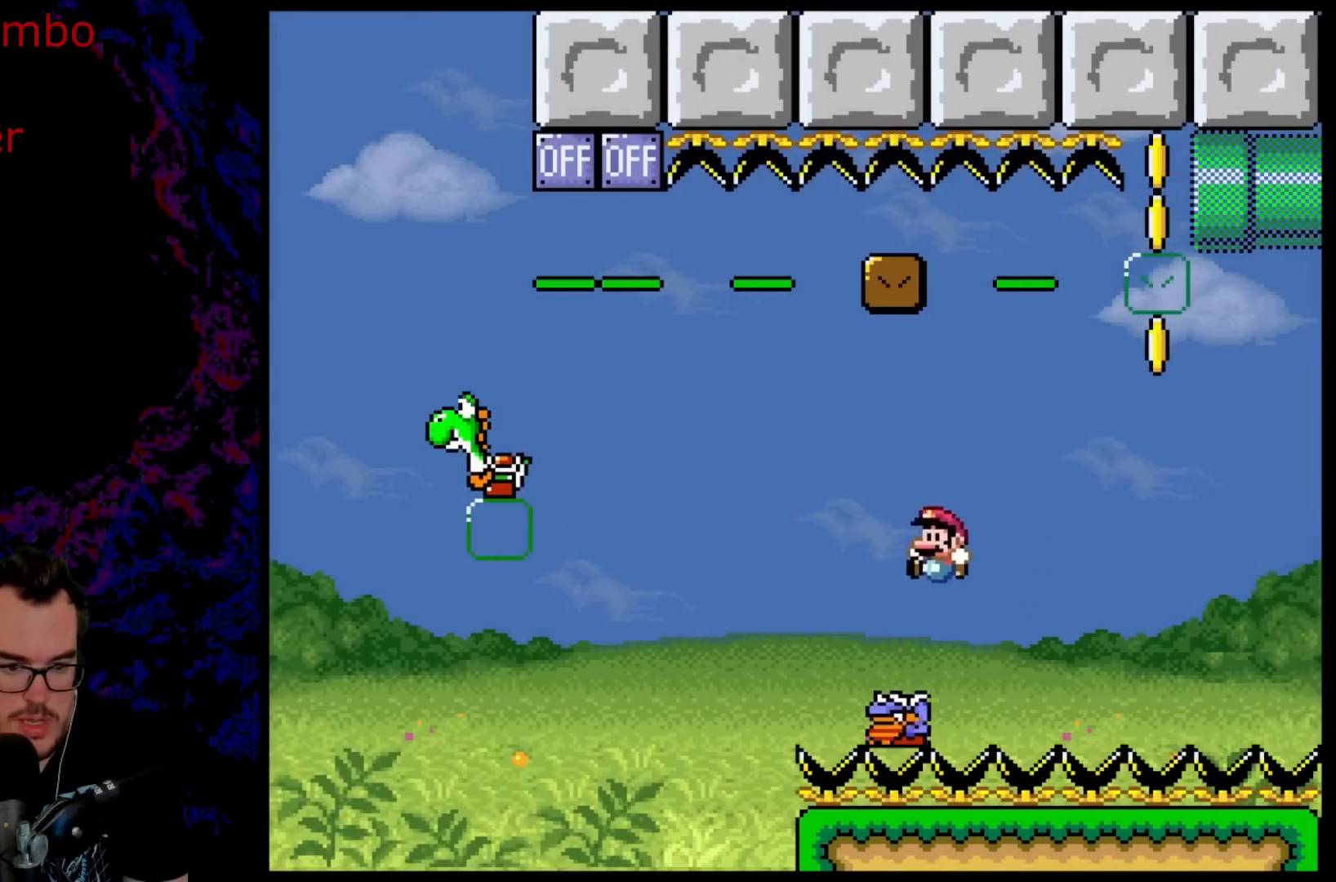
{"buttons": ["B", "Y", "DPAD_LEFT"], "events": []}
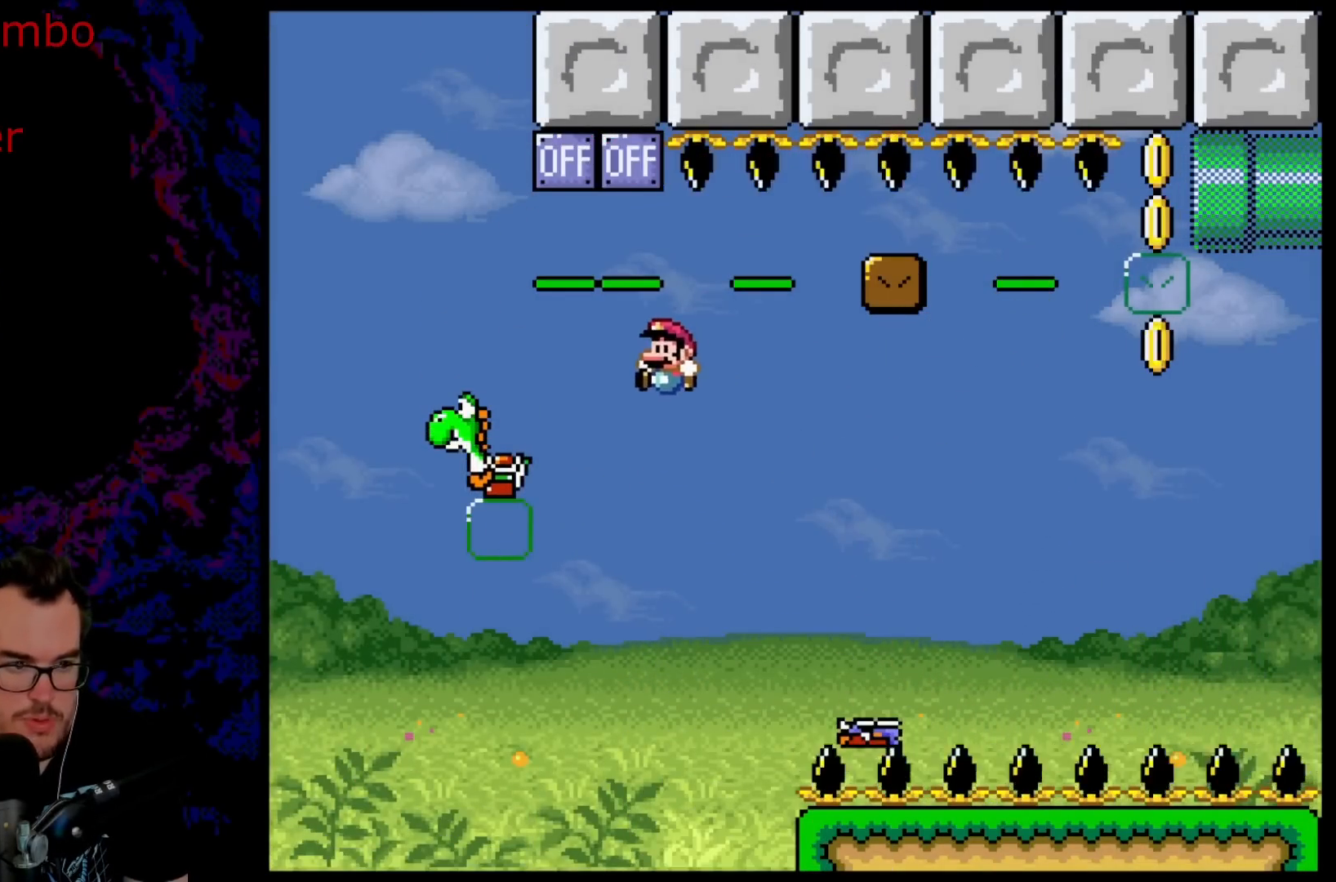
{"buttons": ["X", "Y", "DPAD_RIGHT"], "events": [[250, "DPAD_LEFT", "up"], [283, "DPAD_RIGHT", "down"], [483, "X", "down"], [500, "B", "up"]]}
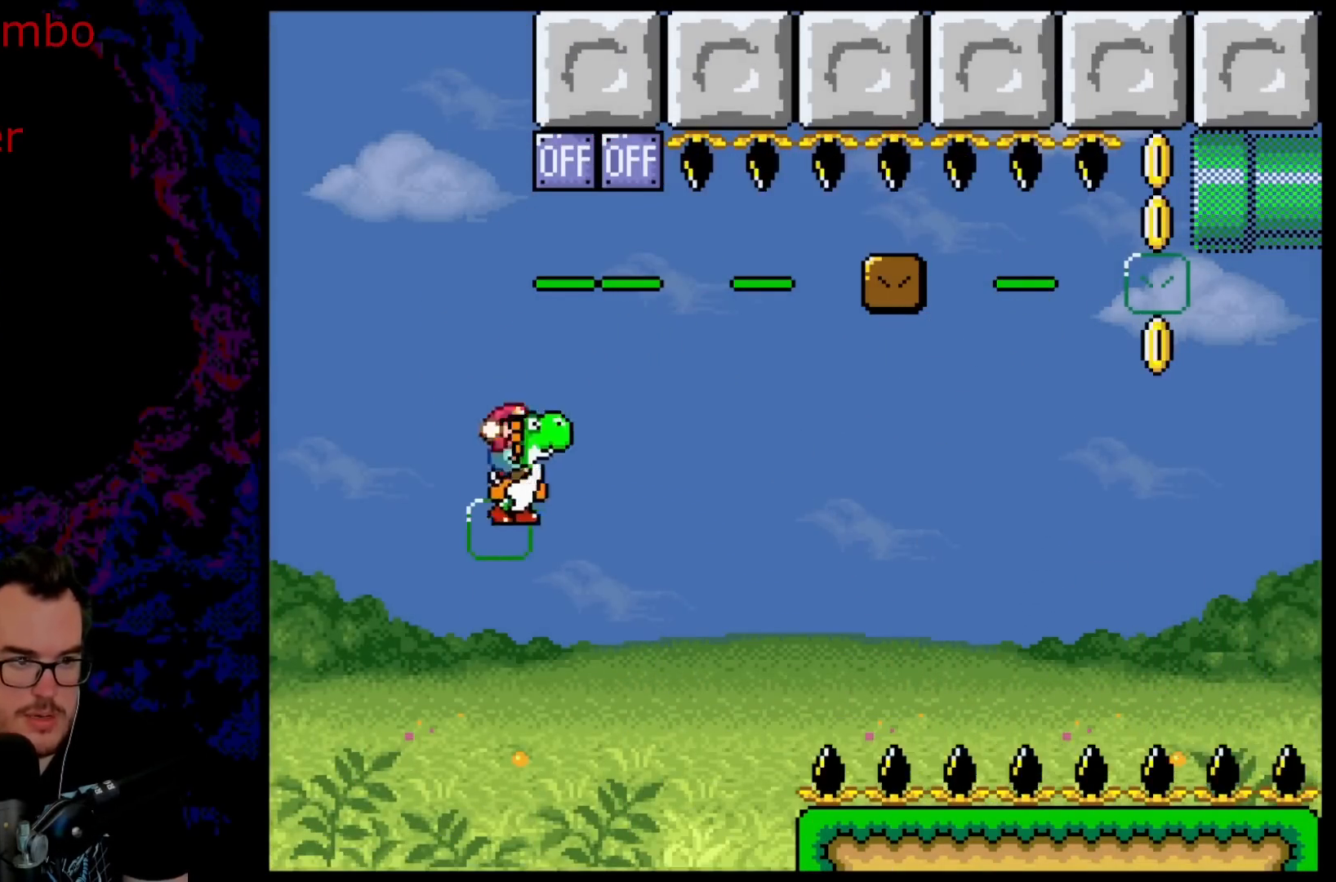
{"buttons": ["A", "X", "DPAD_RIGHT"], "events": [[17, "Y", "up"], [33, "A", "down"], [200, "DPAD_DOWN", "down"], [217, "DPAD_LEFT", "down"], [217, "DPAD_RIGHT", "up"], [233, "DPAD_DOWN", "up"], [367, "DPAD_LEFT", "up"], [433, "DPAD_RIGHT", "down"]]}
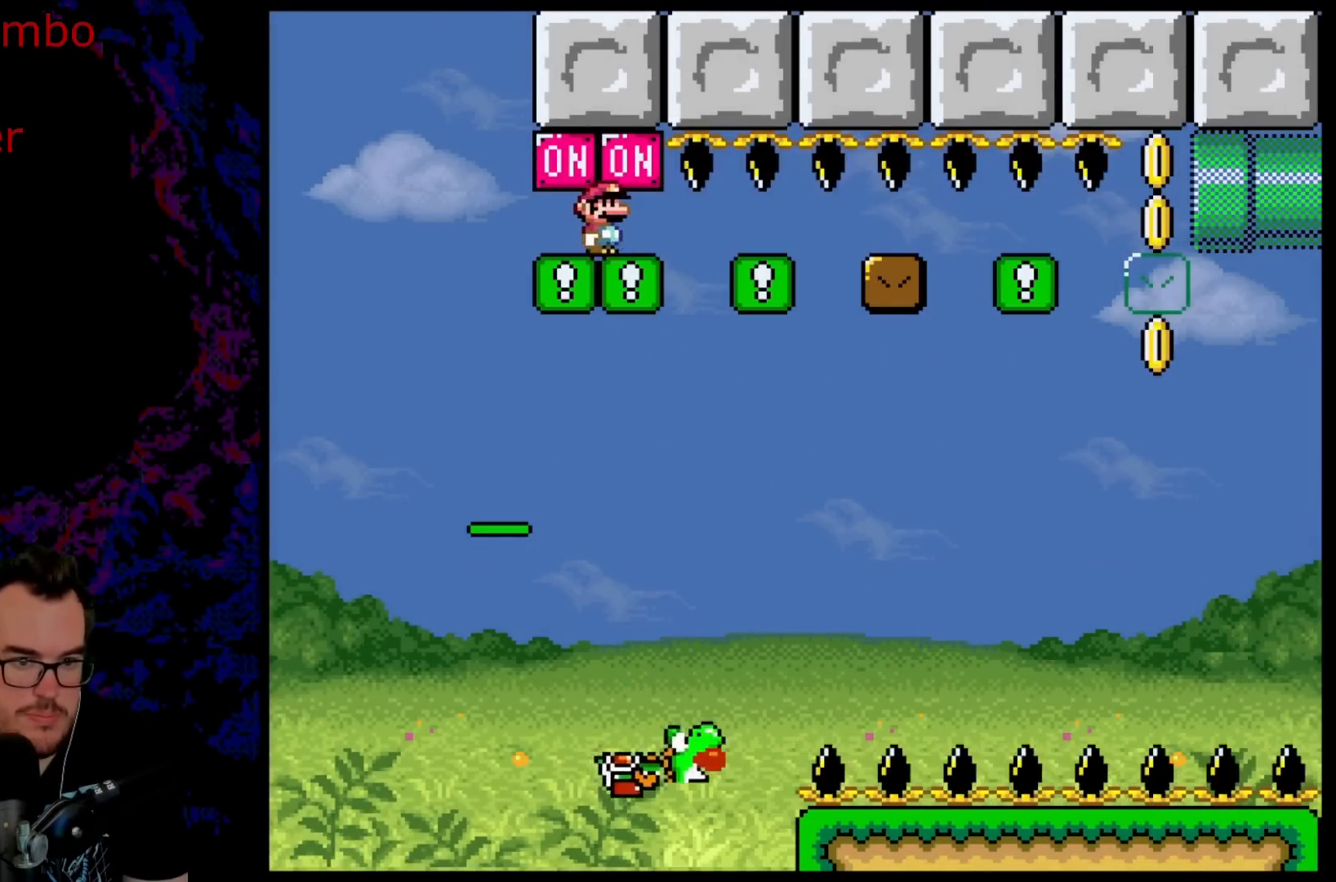
{"buttons": ["A", "X", "DPAD_RIGHT"], "events": []}
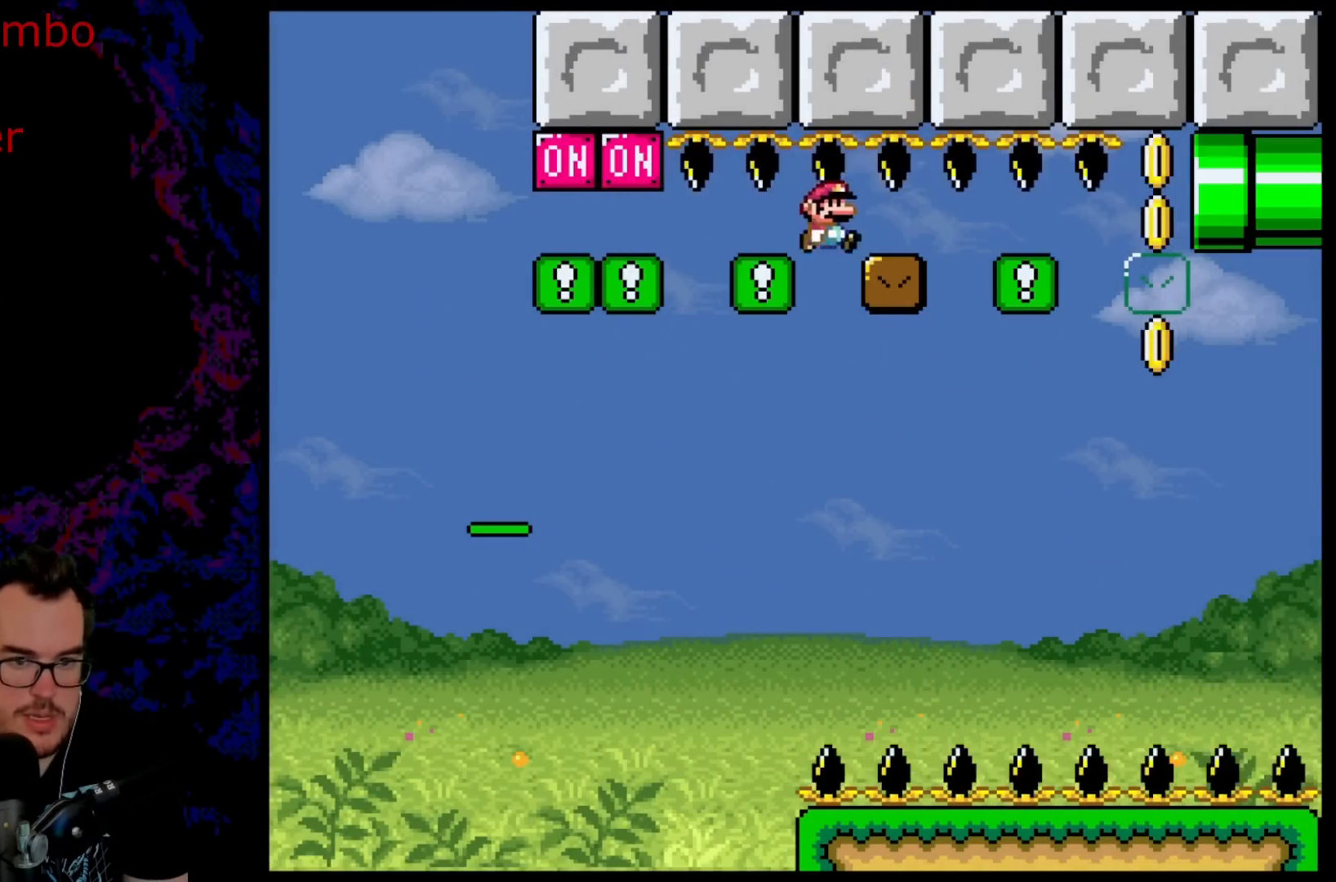
{"buttons": ["A", "X"], "events": [[283, "DPAD_DOWN", "down"], [300, "DPAD_RIGHT", "up"], [317, "DPAD_DOWN", "up"], [317, "DPAD_LEFT", "down"], [483, "DPAD_LEFT", "up"]]}
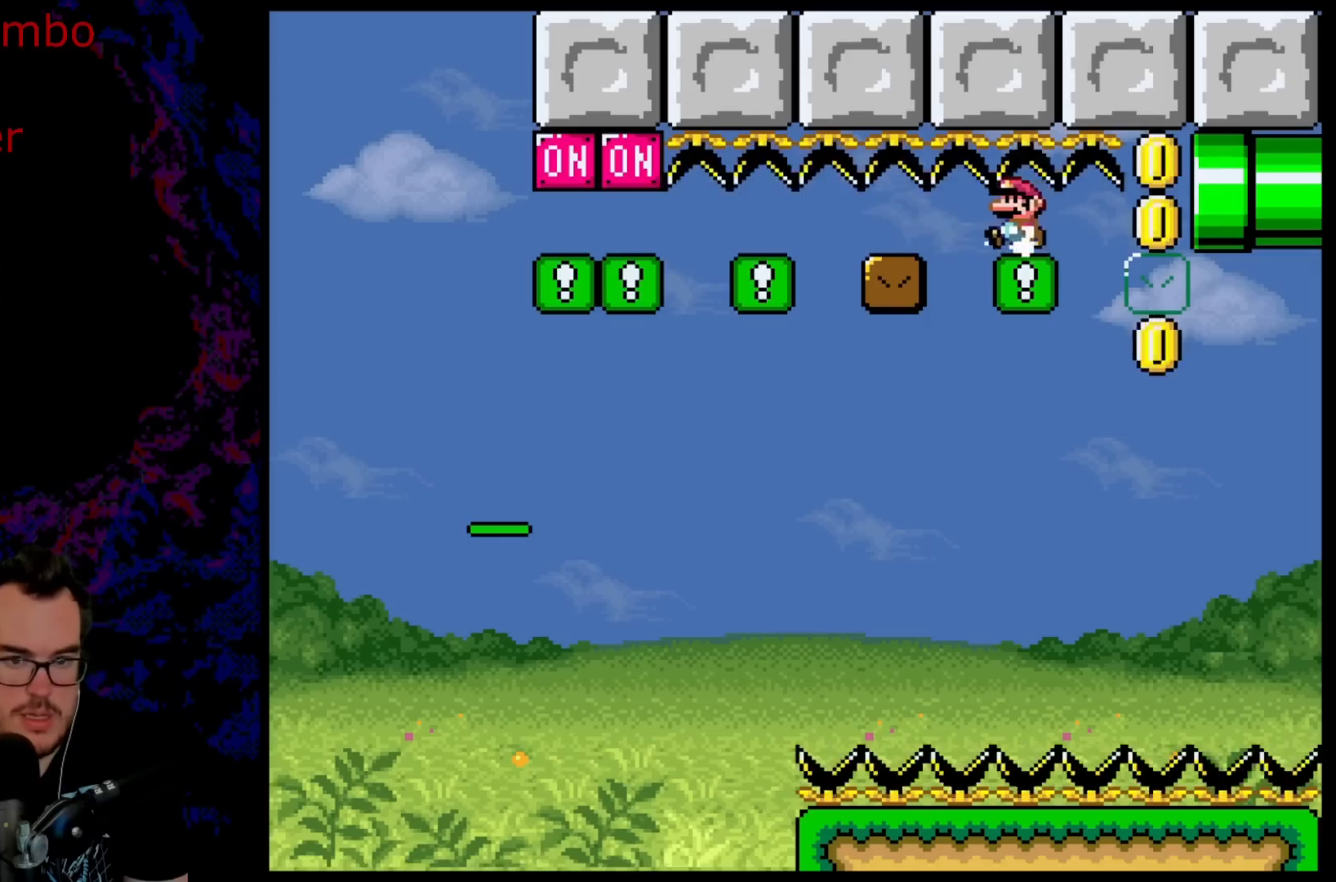
{"buttons": ["A", "X"], "events": []}
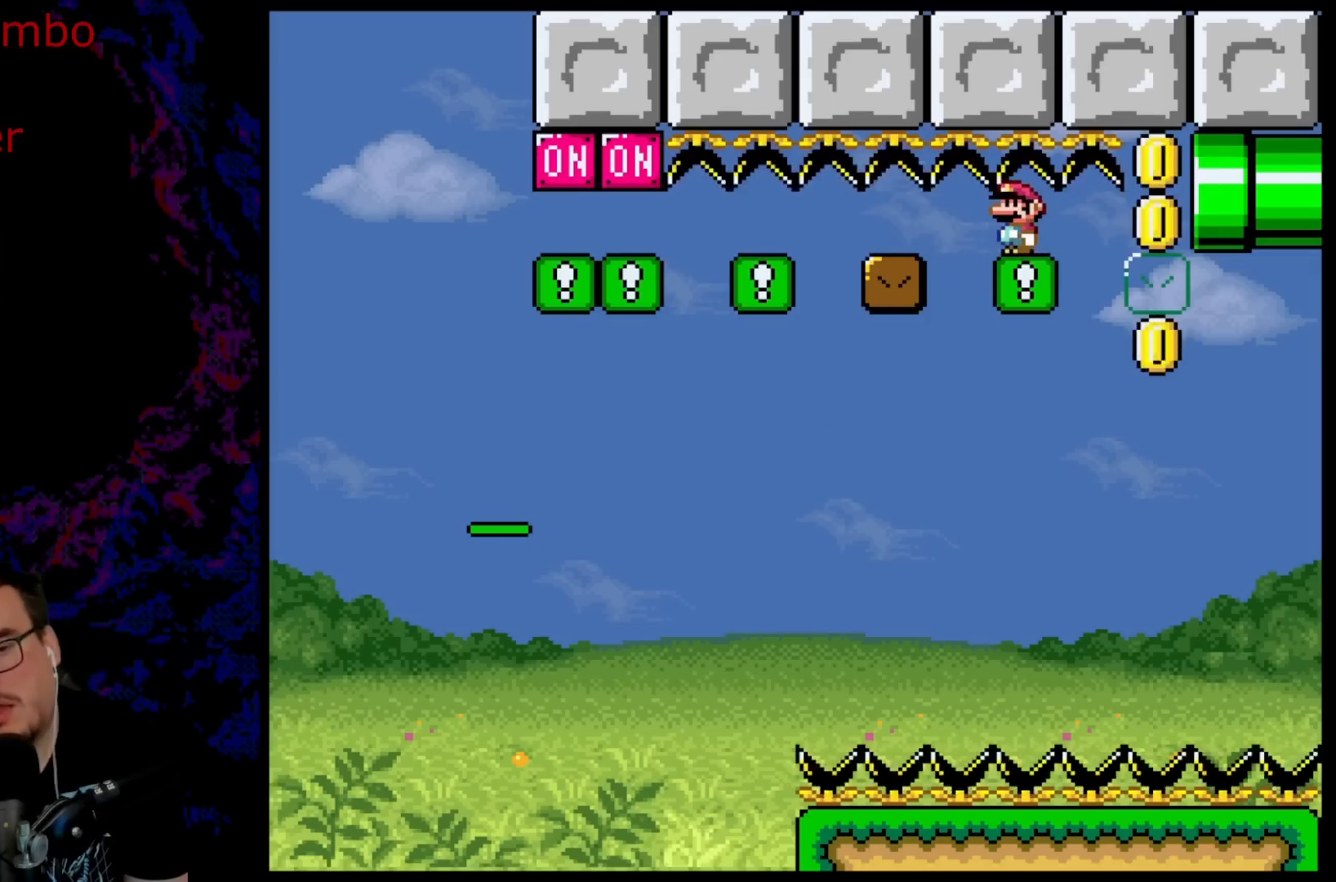
{"buttons": ["A", "X", "DPAD_RIGHT"], "events": [[200, "DPAD_RIGHT", "down"]]}
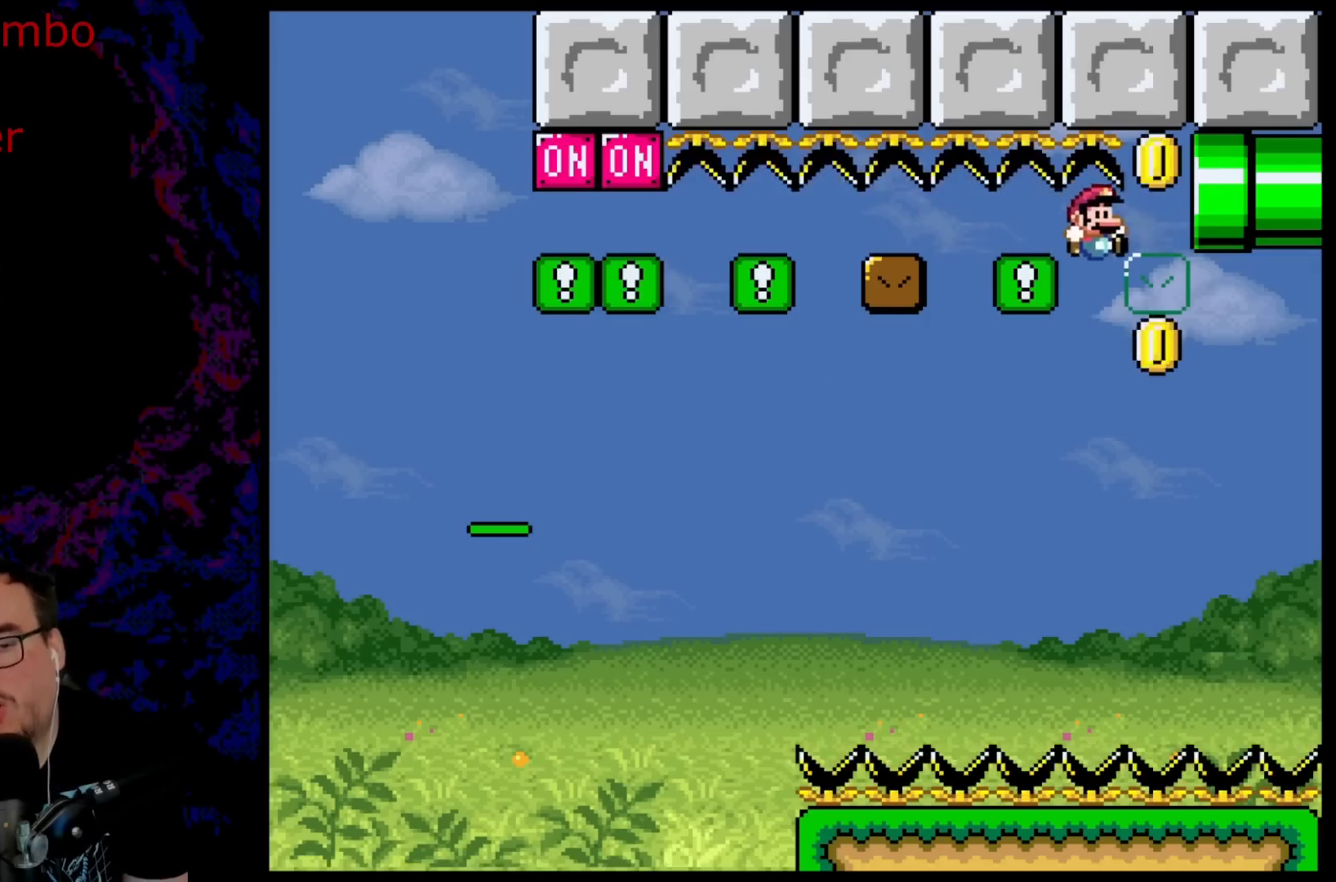
{"buttons": [], "events": [[117, "DPAD_DOWN", "down"], [150, "DPAD_RIGHT", "up"], [167, "DPAD_LEFT", "down"], [183, "DPAD_DOWN", "up"], [317, "DPAD_LEFT", "up"], [367, "A", "up"], [483, "X", "up"]]}
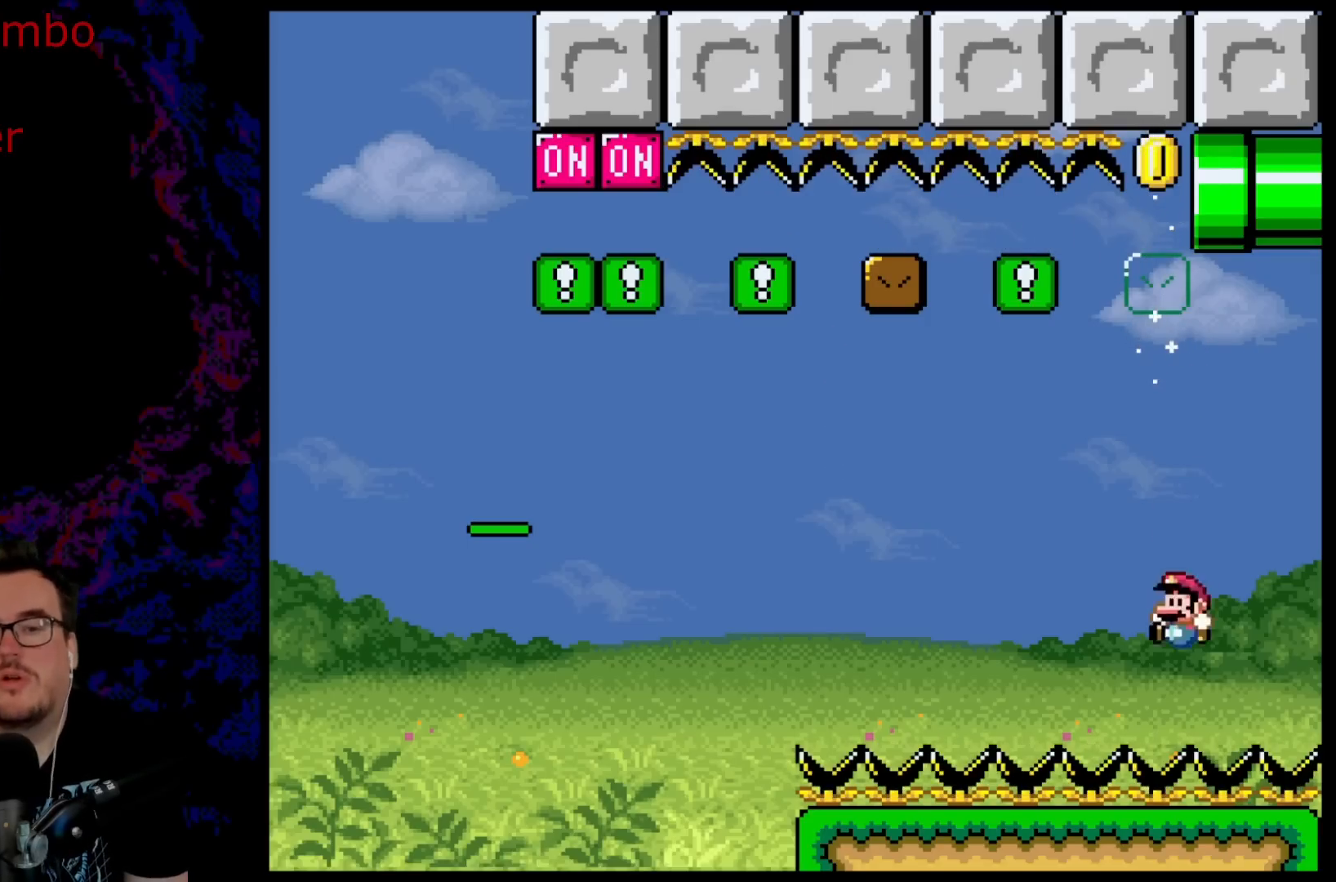
{"buttons": [], "events": [[183, "B", "down"], [283, "B", "up"], [400, "B", "down"], [450, "B", "up"]]}
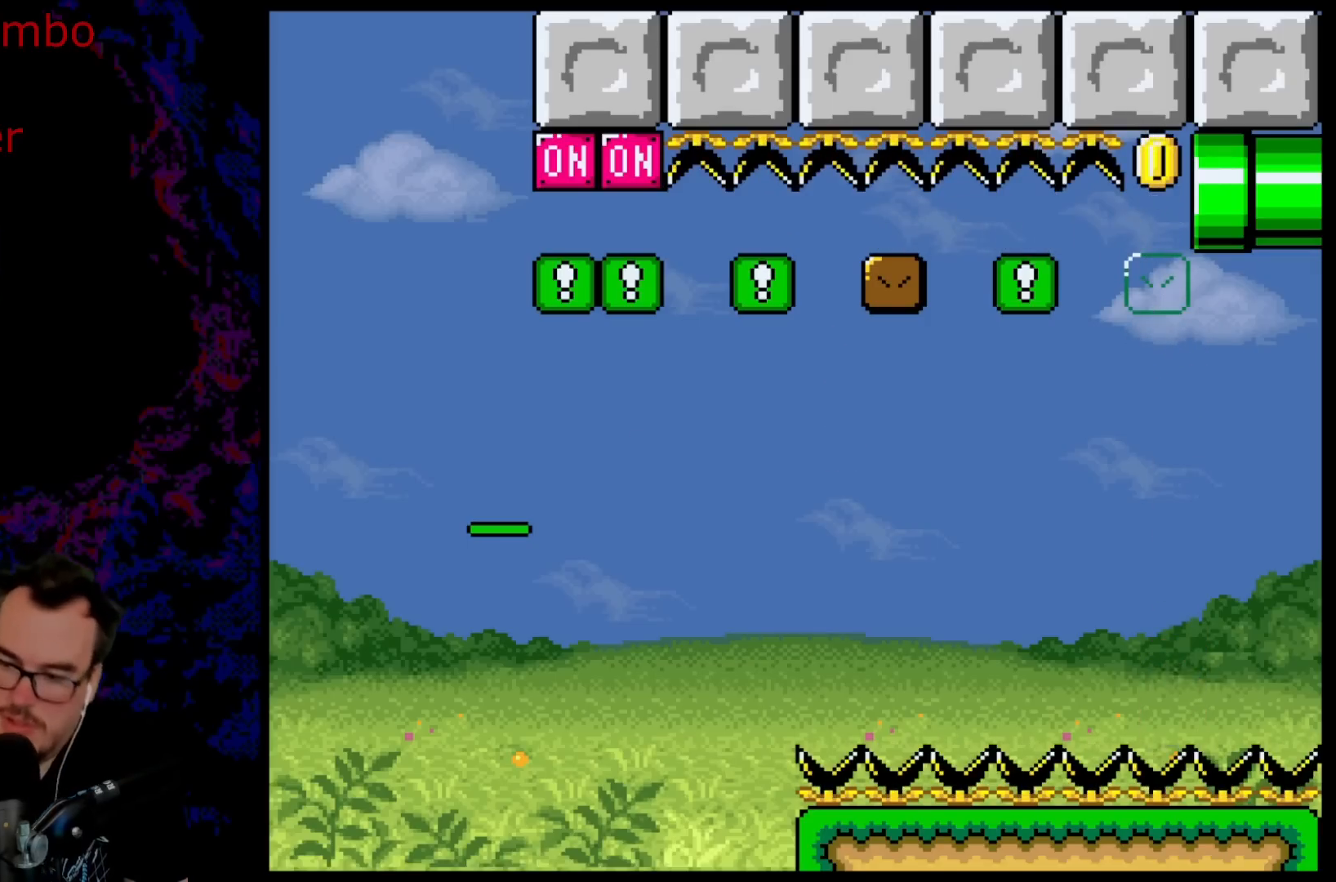
{"buttons": ["B", "Y"], "events": [[17, "B", "down"], [233, "B", "up"], [333, "B", "down"], [350, "Y", "down"]]}
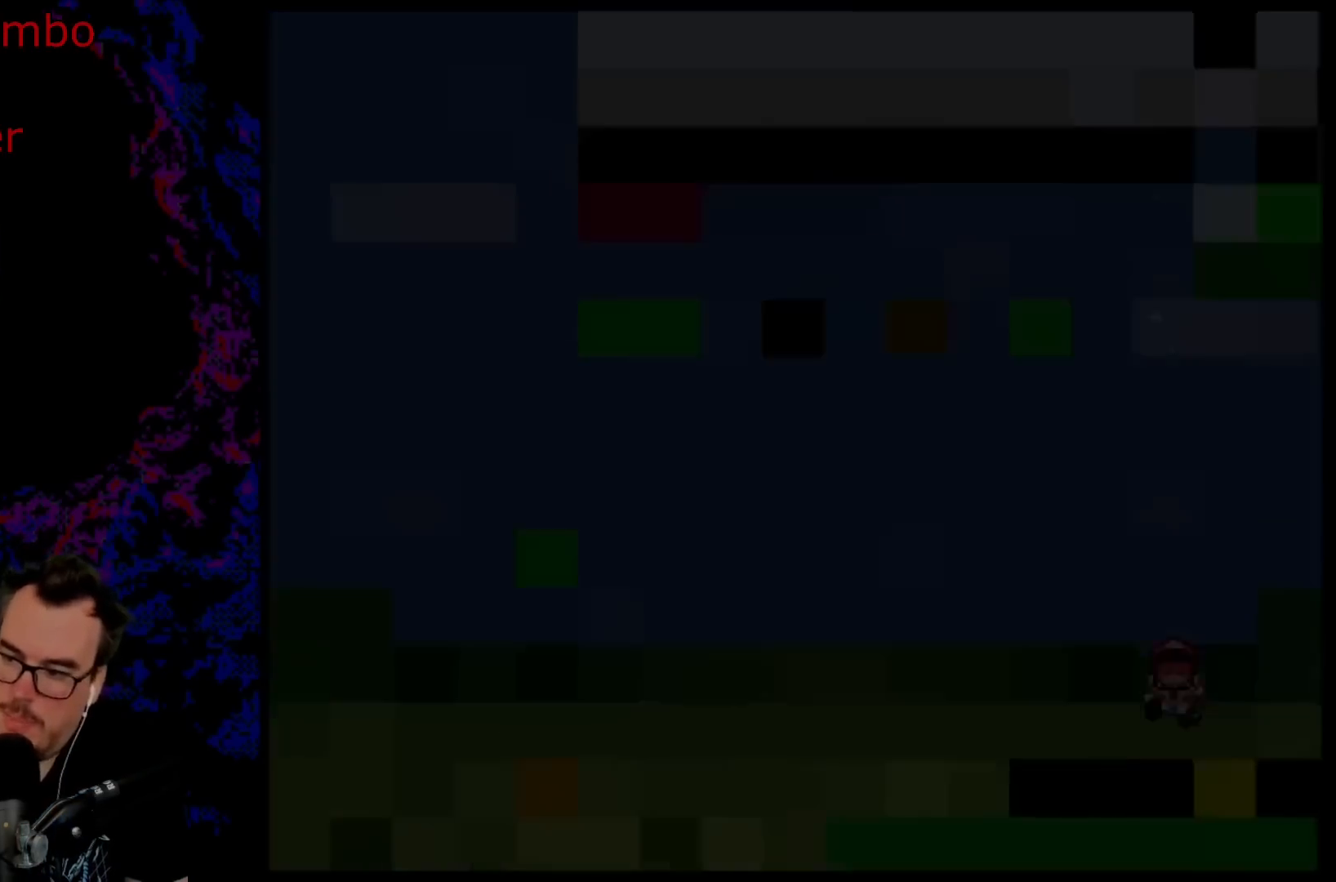
{"buttons": ["B", "Y", "DPAD_RIGHT"], "events": [[183, "DPAD_RIGHT", "down"]]}
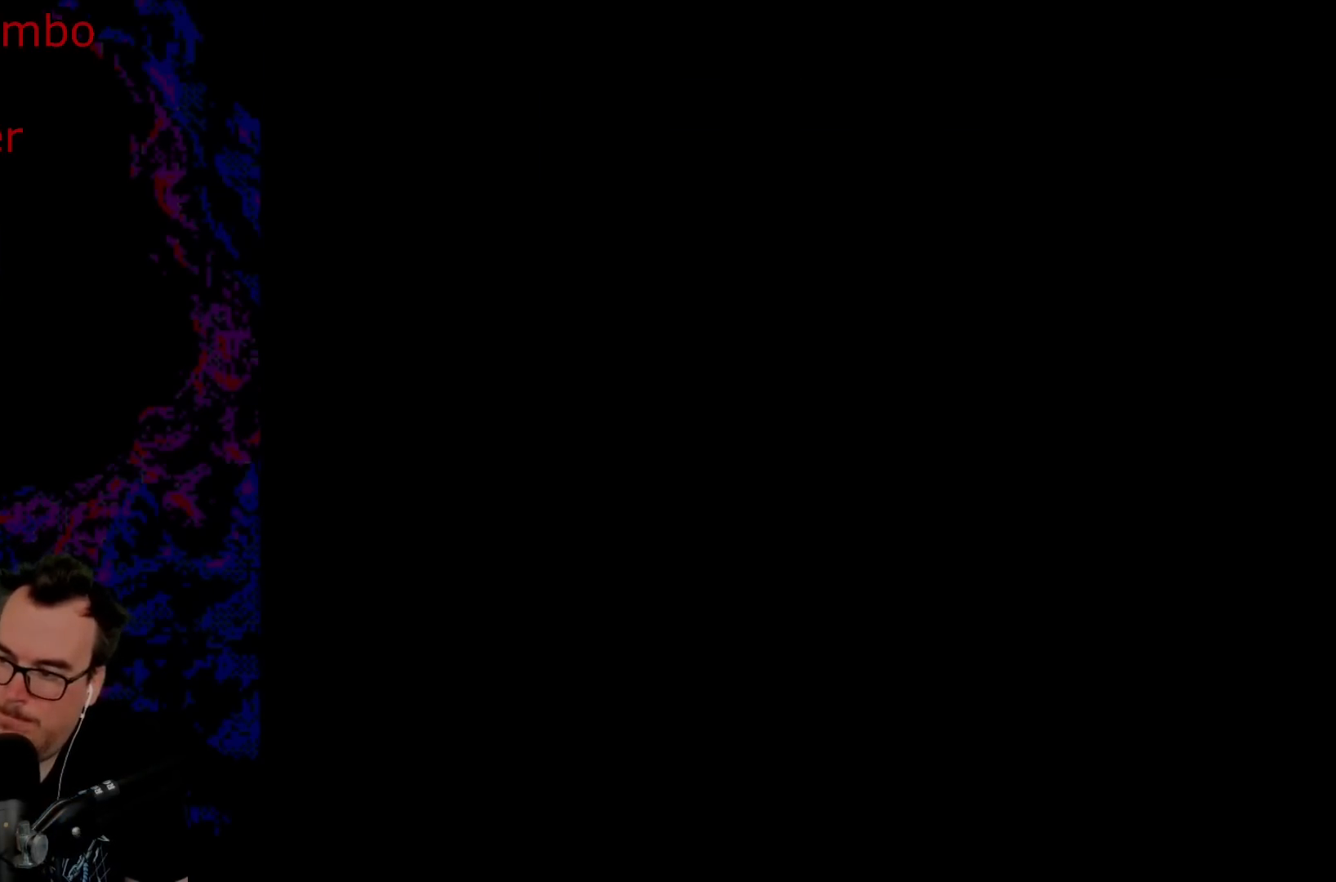
{"buttons": ["B", "Y", "DPAD_RIGHT"], "events": []}
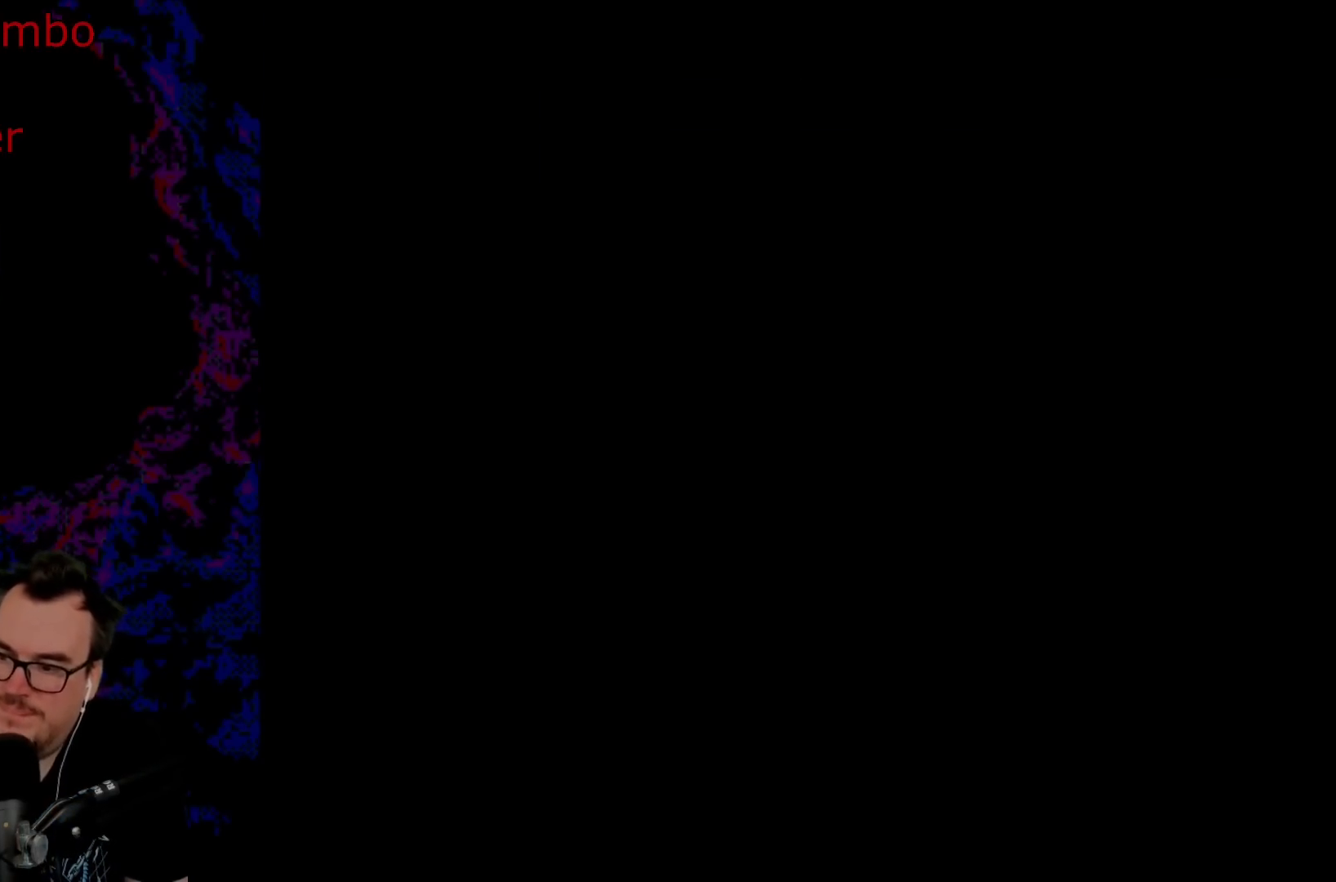
{"buttons": ["B", "Y", "DPAD_RIGHT"], "events": []}
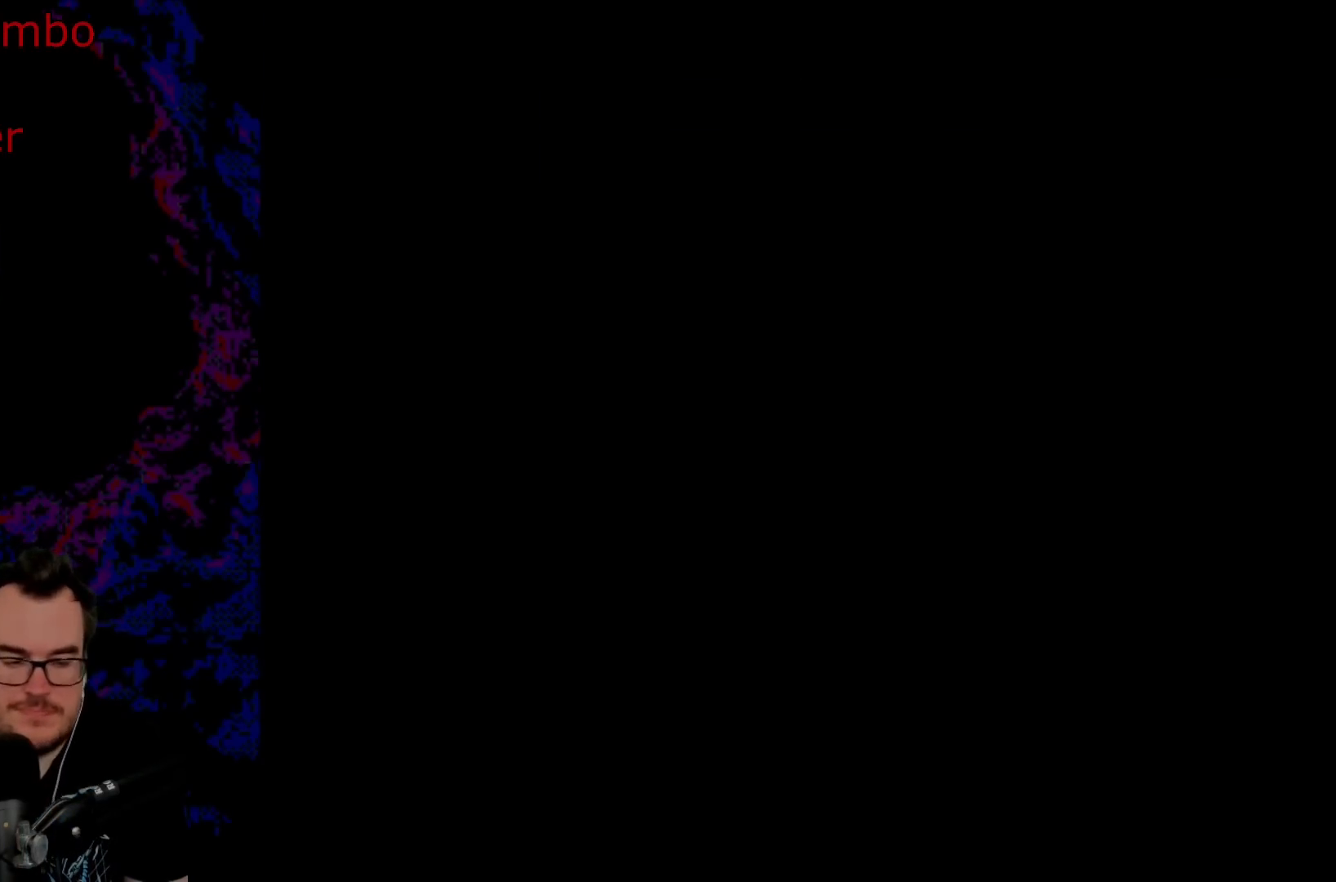
{"buttons": ["B", "Y", "DPAD_RIGHT"], "events": []}
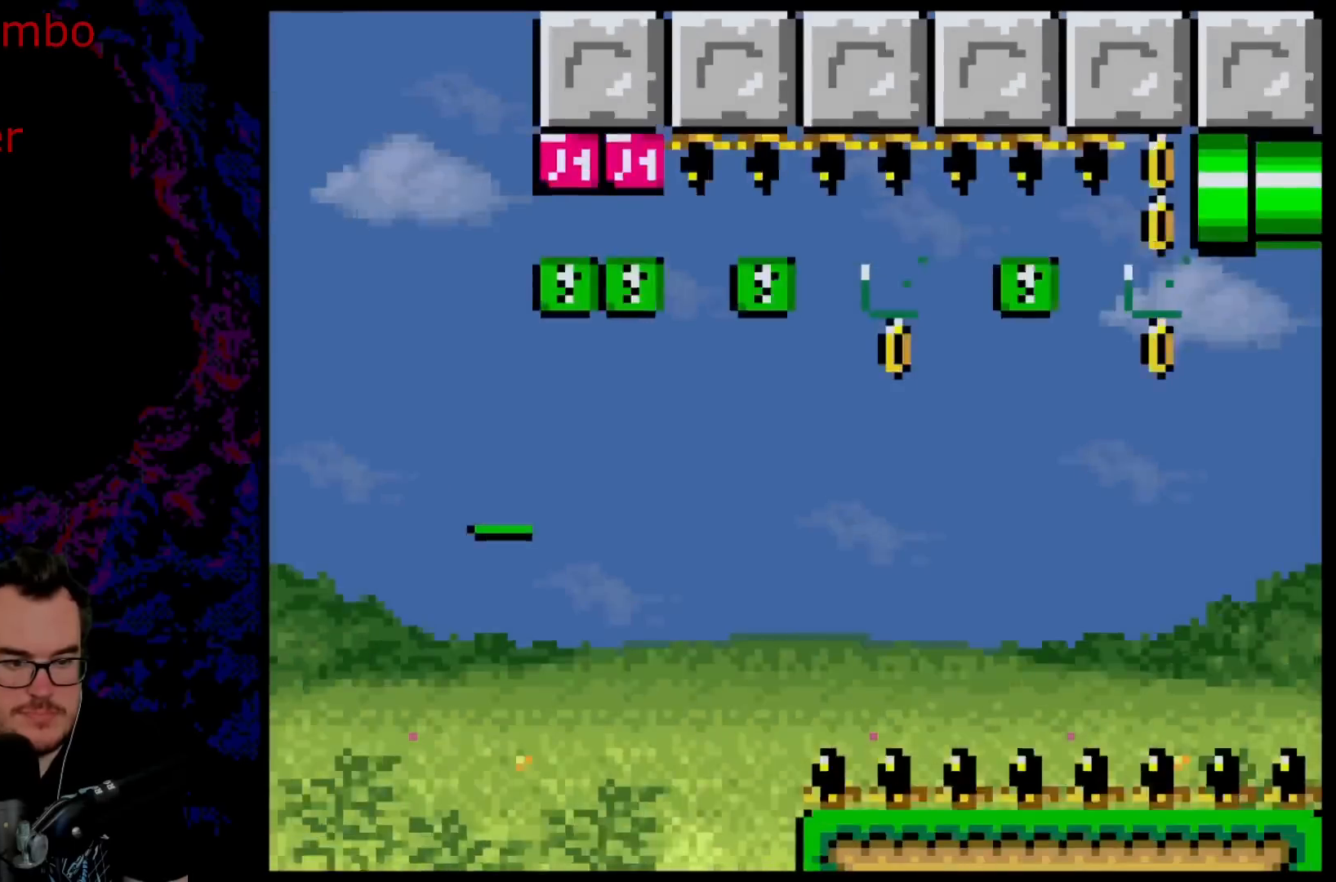
{"buttons": ["B", "Y", "DPAD_RIGHT"], "events": [[17, "B", "up"], [417, "B", "down"]]}
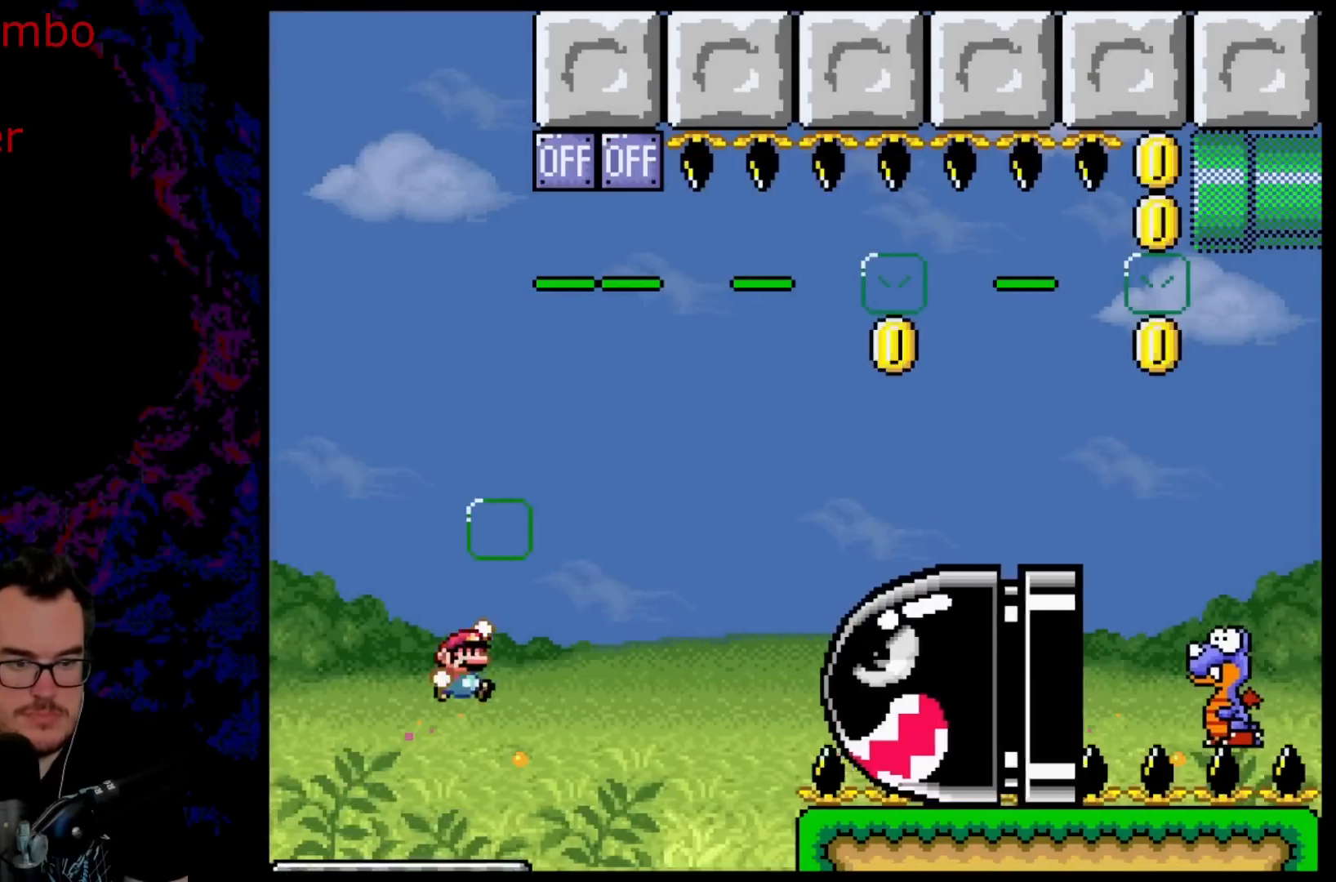
{"buttons": ["B", "Y", "DPAD_RIGHT"], "events": []}
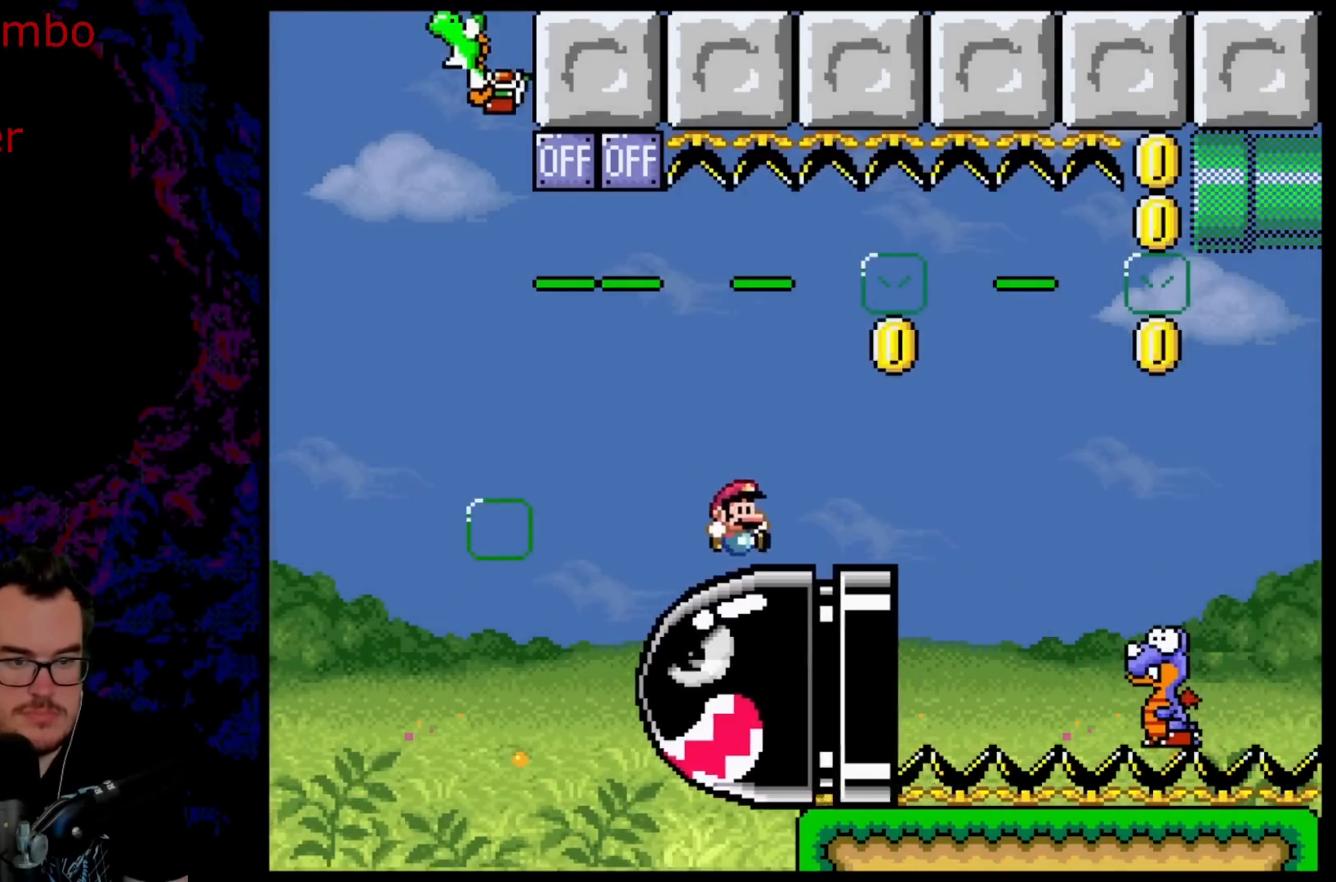
{"buttons": ["B", "Y", "DPAD_RIGHT"], "events": []}
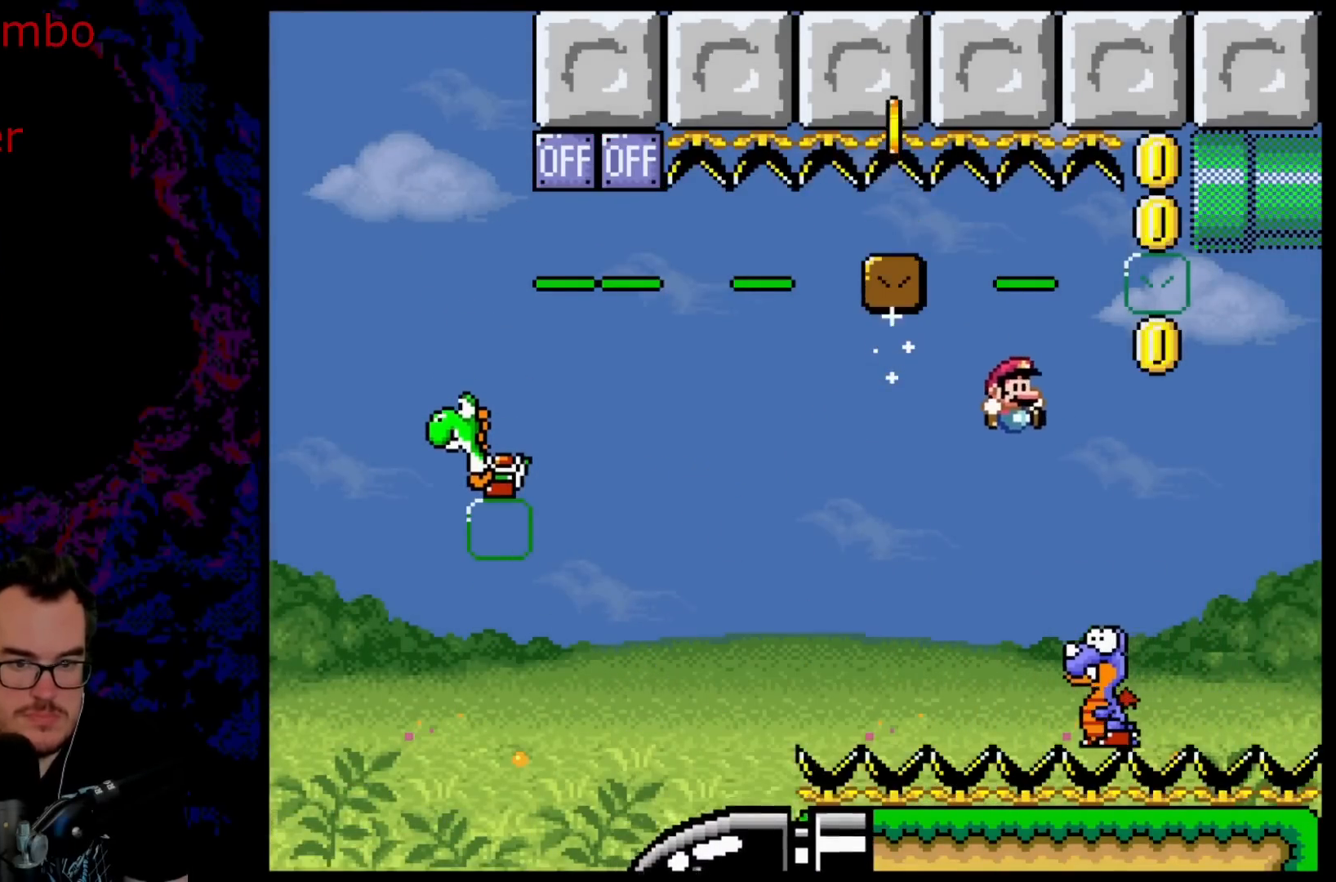
{"buttons": ["B", "Y", "DPAD_RIGHT"], "events": [[83, "DPAD_DOWN", "down"], [117, "DPAD_DOWN", "up"], [117, "DPAD_LEFT", "down"], [117, "DPAD_RIGHT", "up"], [283, "DPAD_DOWN", "down"], [300, "DPAD_DOWN", "up"], [300, "DPAD_LEFT", "up"], [300, "DPAD_RIGHT", "down"]]}
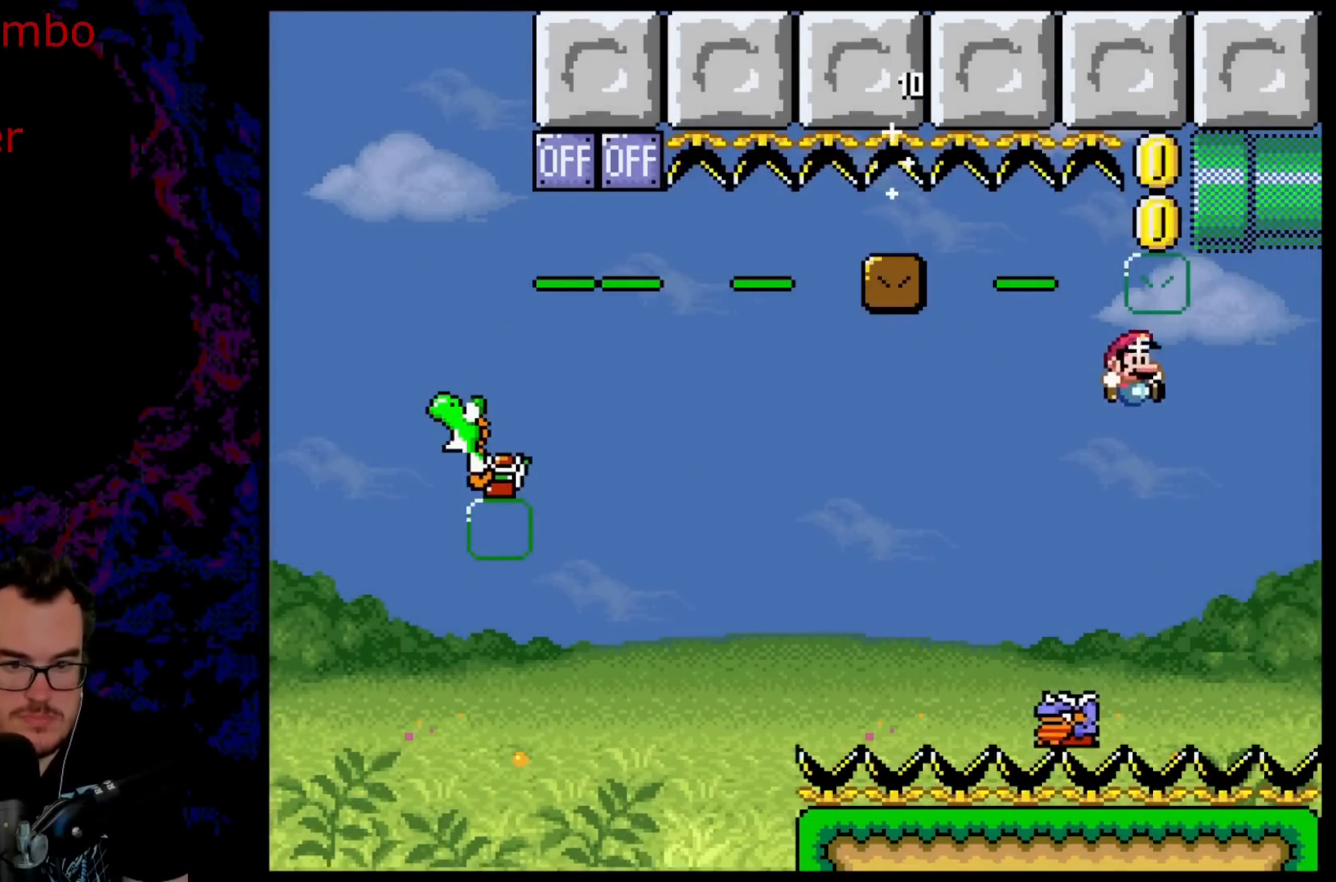
{"buttons": ["B", "Y", "DPAD_LEFT"], "events": [[17, "DPAD_DOWN", "down"], [33, "DPAD_DOWN", "up"], [33, "DPAD_LEFT", "down"], [33, "DPAD_RIGHT", "up"]]}
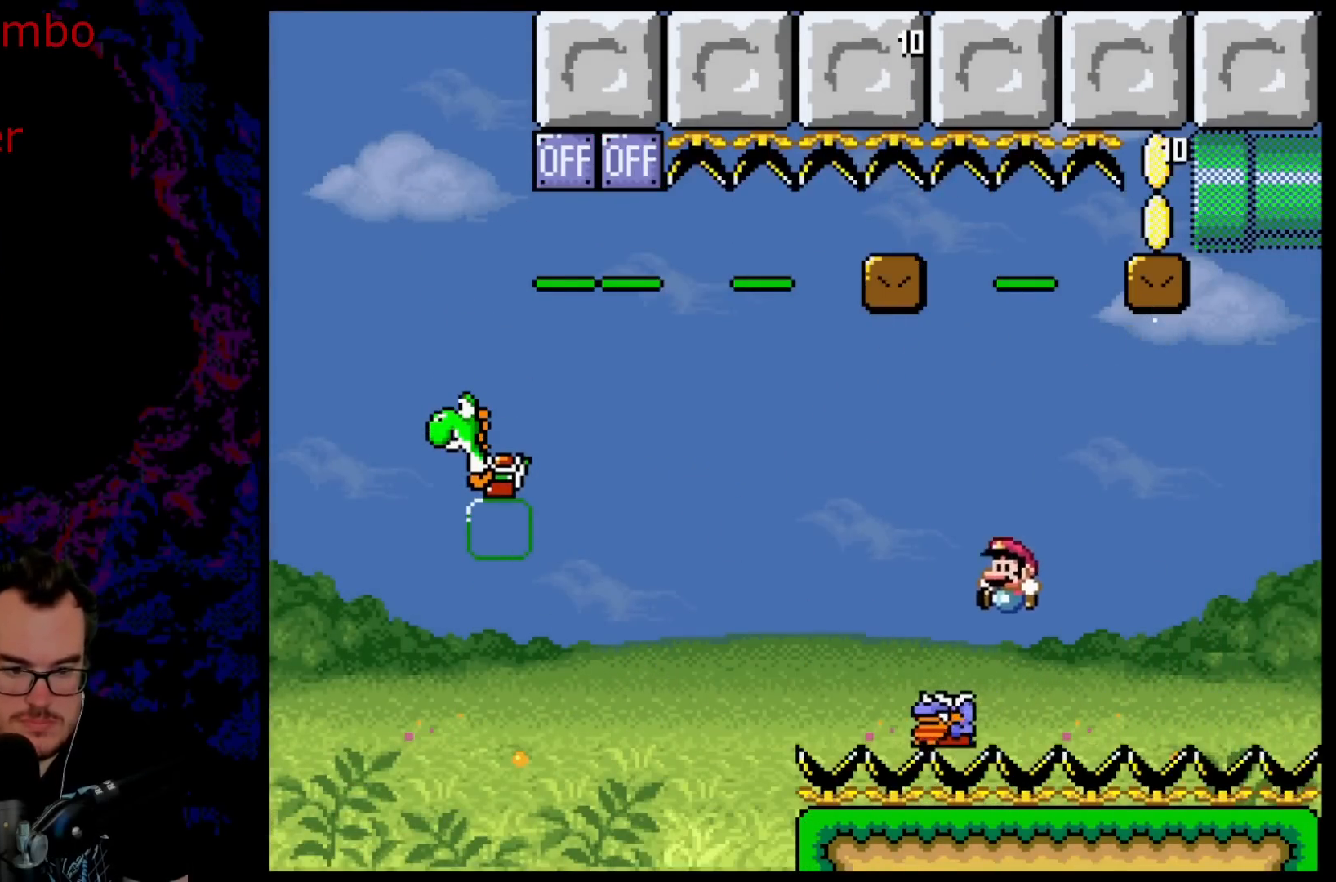
{"buttons": ["B", "Y", "DPAD_LEFT"], "events": []}
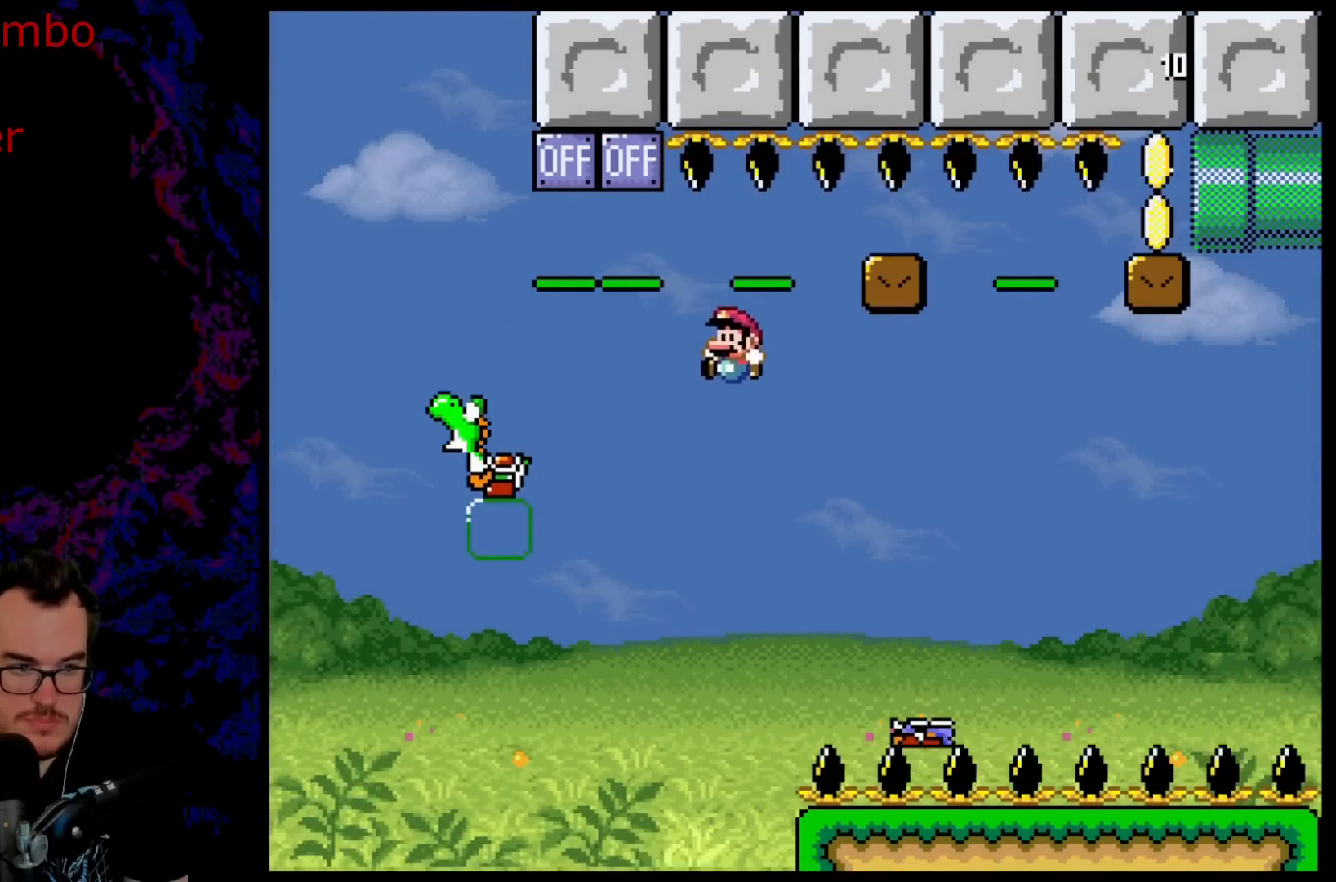
{"buttons": ["X", "Y", "DPAD_RIGHT"], "events": [[400, "DPAD_LEFT", "up"], [433, "DPAD_RIGHT", "down"], [483, "B", "up"], [483, "X", "down"]]}